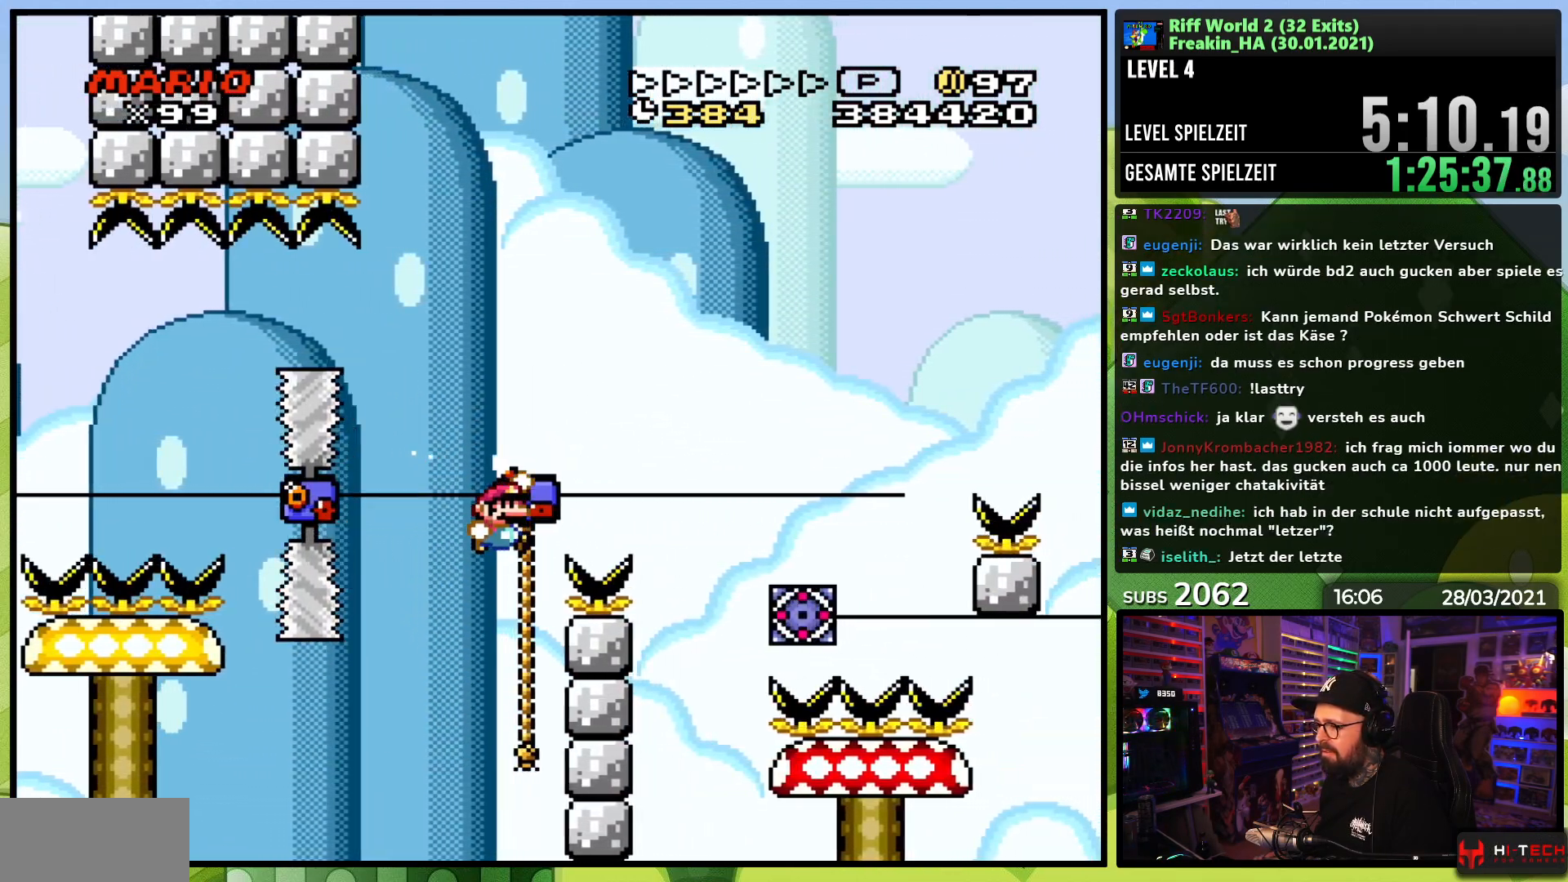
Gameplay with a controller (Nintendo layout); each line is a JSON object with the inputs held at the frame after it. "events" lists button and stick changes between this image and that frame as [ms after this image, input, new state], when the widget could be followed in between. Not read: L3 R1 R3.
{"buttons": ["B", "Y", "DPAD_UP"], "events": [[283, "DPAD_RIGHT", "up"], [333, "DPAD_LEFT", "down"], [433, "DPAD_UP", "down"], [500, "DPAD_LEFT", "up"]]}
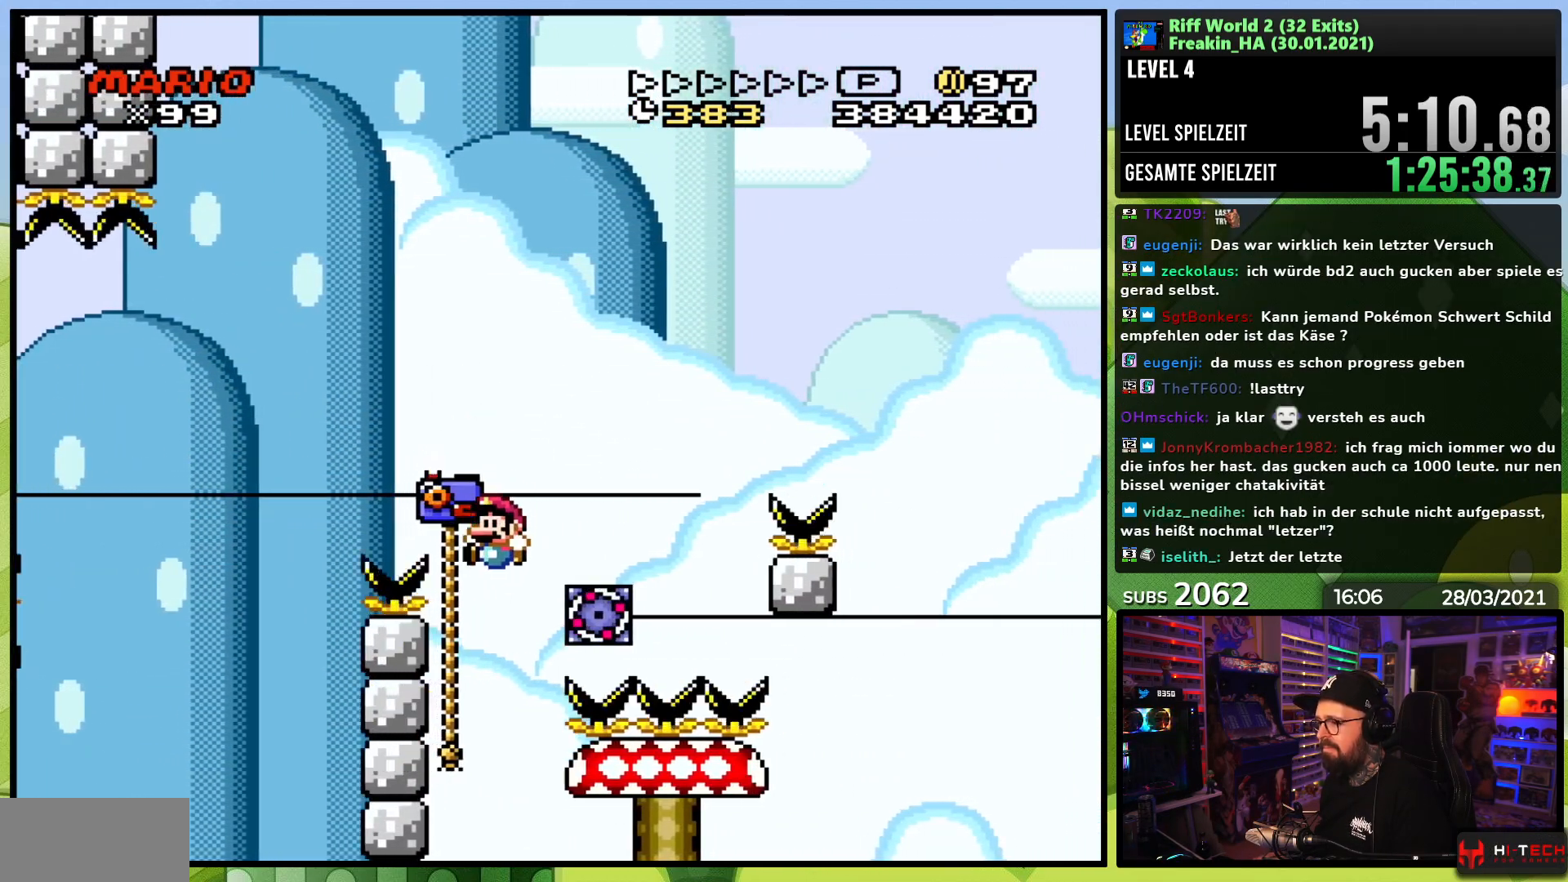
{"buttons": ["Y", "DPAD_UP"], "events": [[83, "B", "up"], [317, "START", "down"], [333, "START", "up"]]}
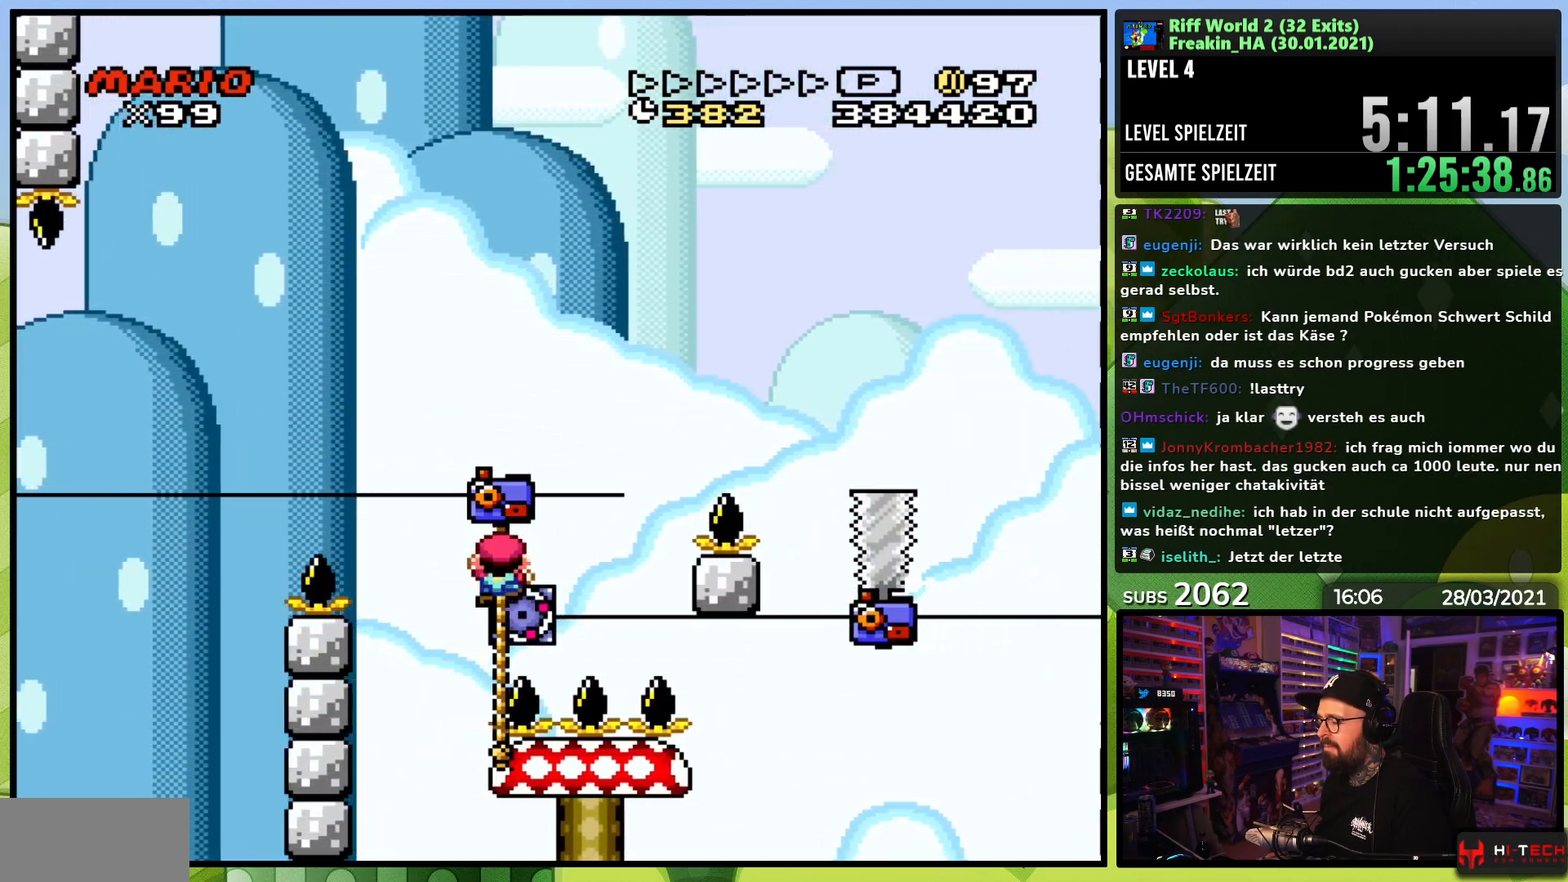
{"buttons": ["B", "Y", "DPAD_RIGHT"], "events": [[33, "DPAD_RIGHT", "down"], [33, "DPAD_UP", "up"], [83, "B", "down"]]}
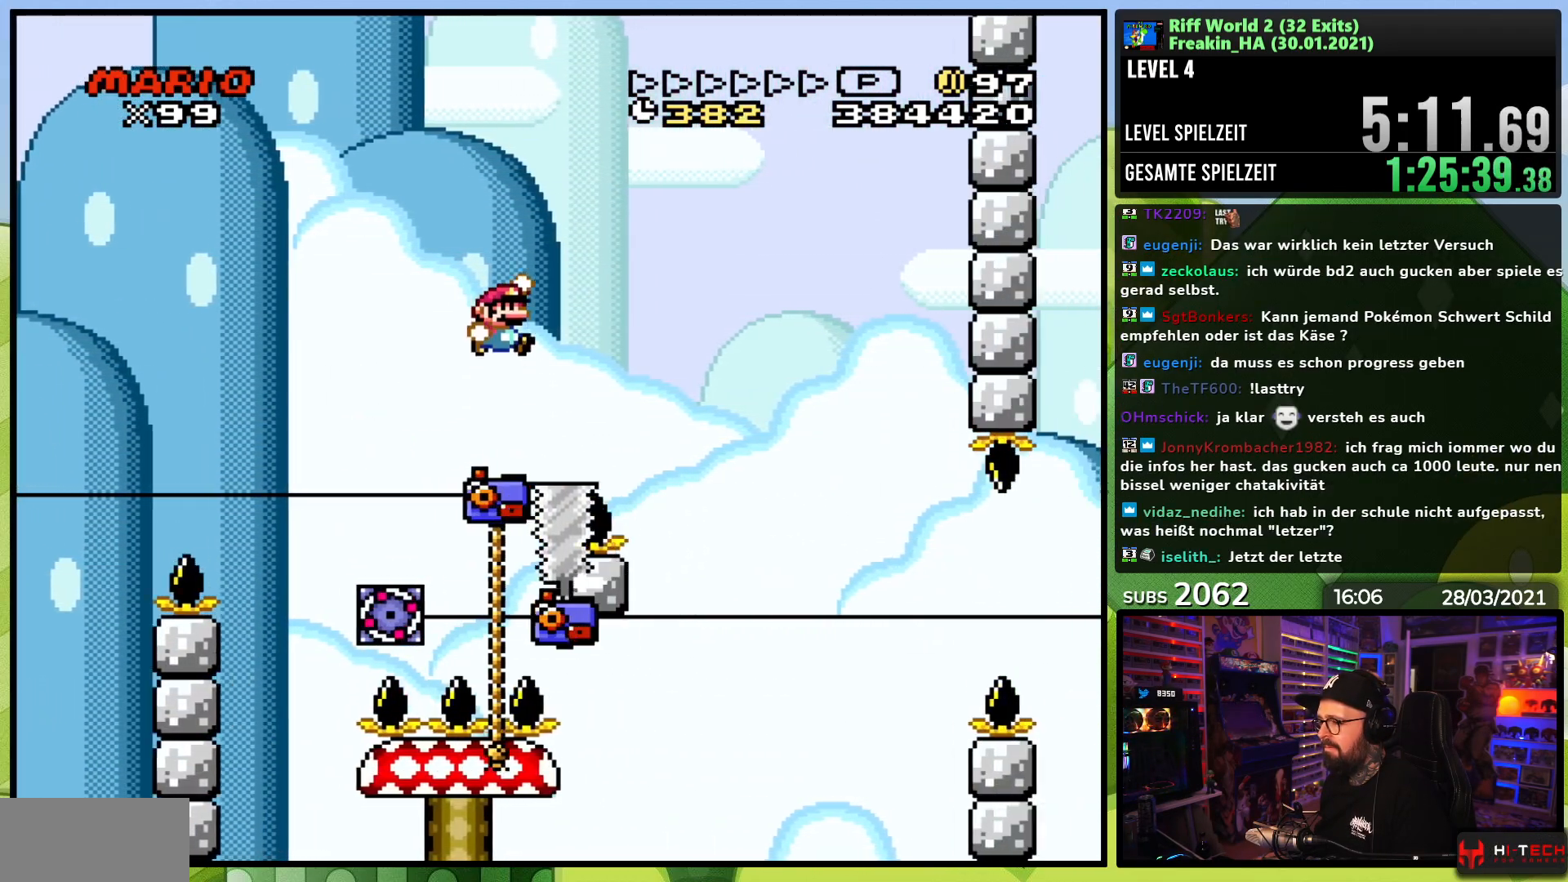
{"buttons": ["B", "Y", "DPAD_LEFT"], "events": [[217, "DPAD_RIGHT", "up"], [417, "DPAD_LEFT", "down"]]}
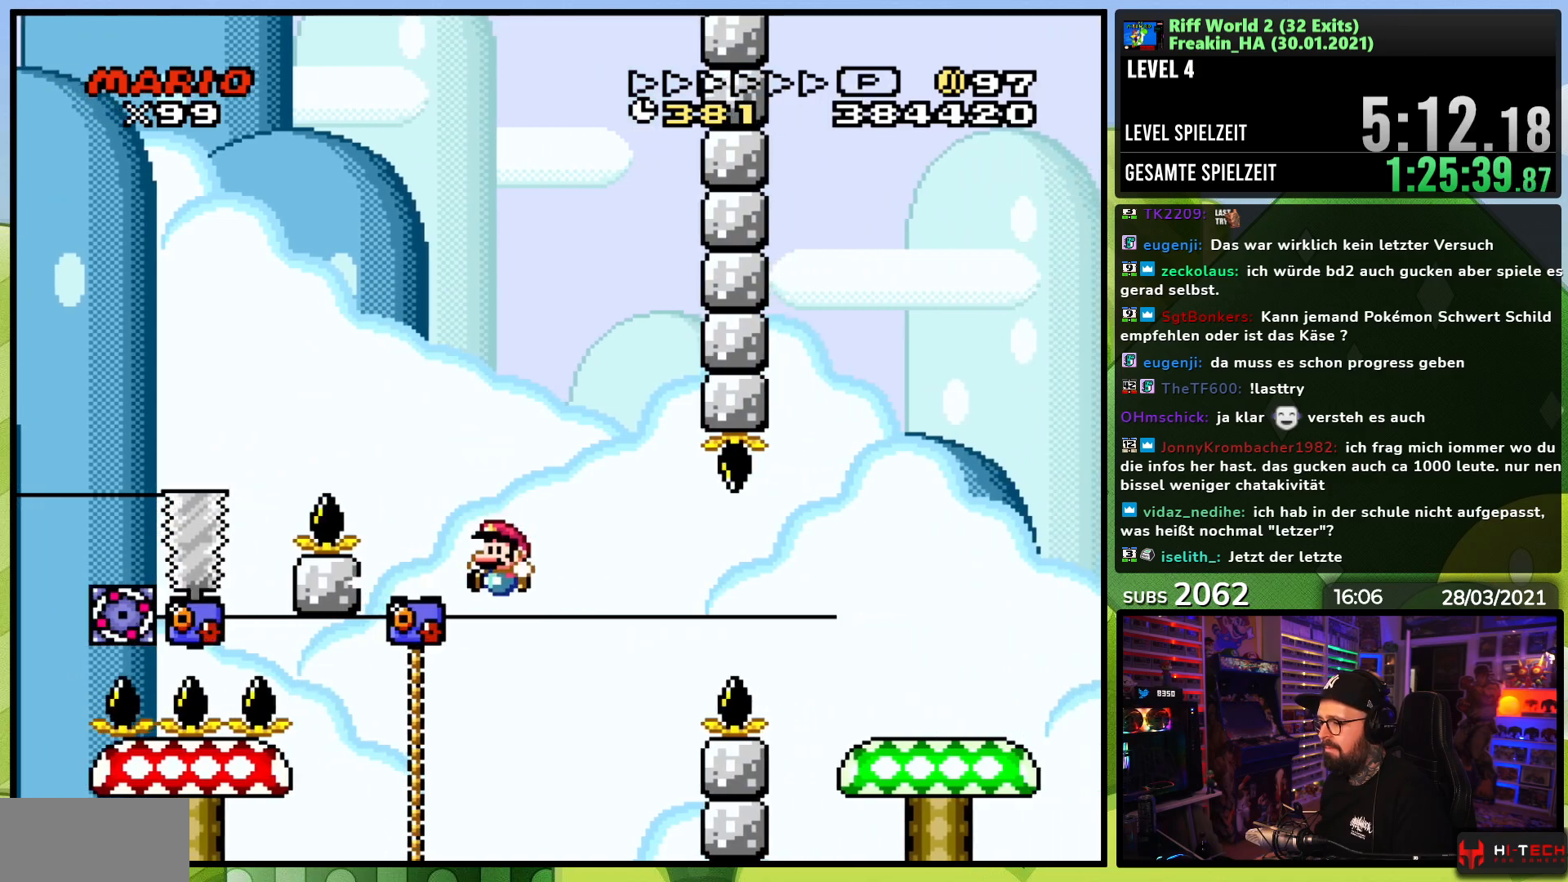
{"buttons": ["Y"], "events": [[133, "DPAD_LEFT", "up"], [217, "B", "up"], [233, "DPAD_UP", "down"], [333, "DPAD_UP", "up"]]}
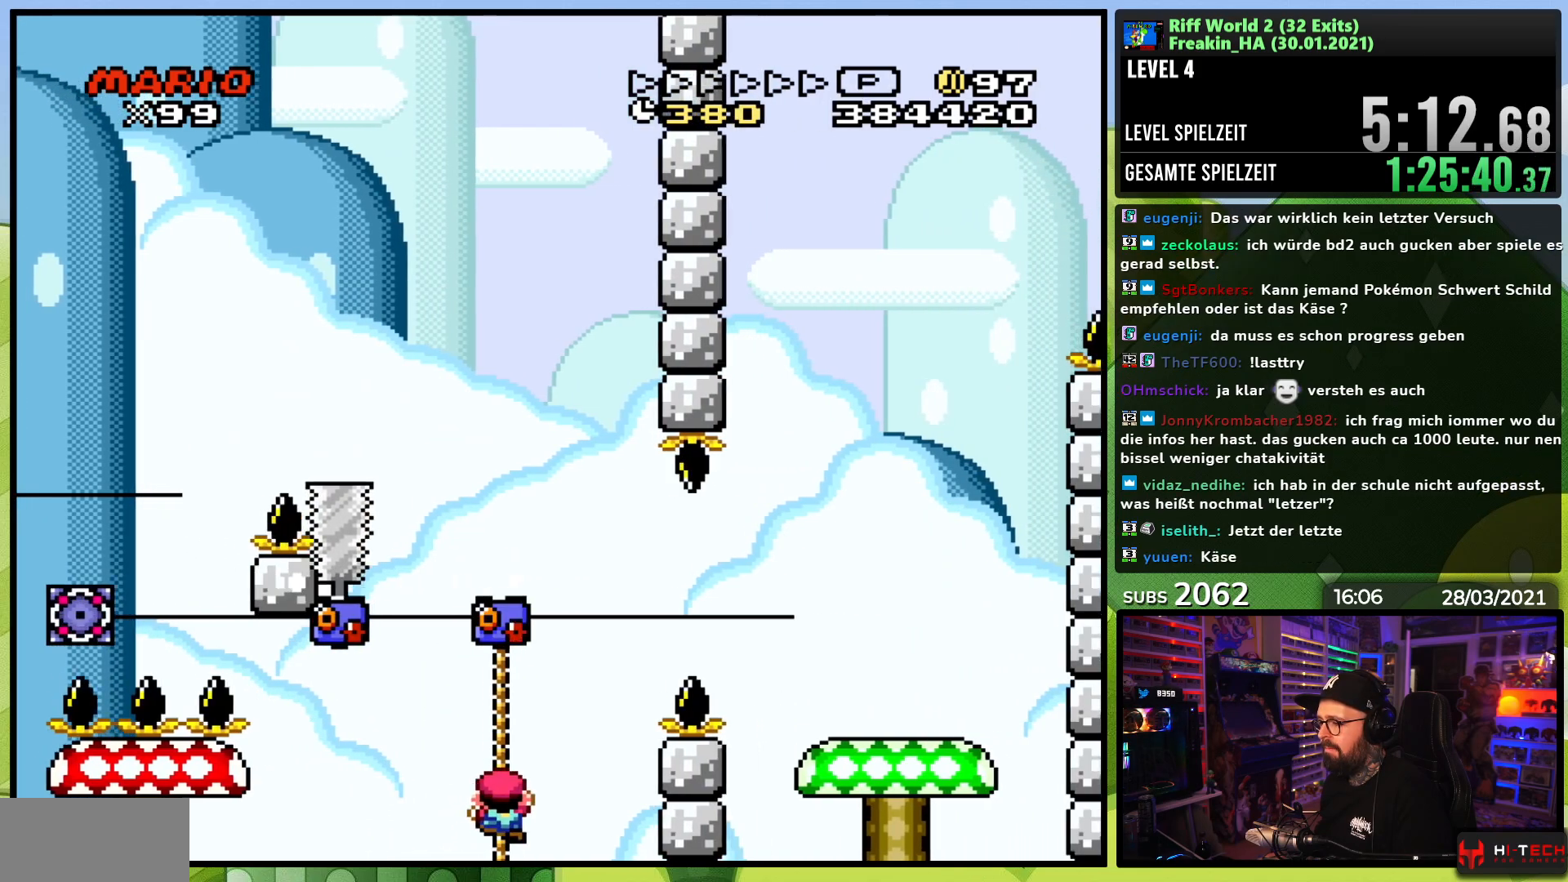
{"buttons": ["B", "Y", "DPAD_RIGHT"], "events": [[33, "DPAD_RIGHT", "down"], [83, "B", "down"], [433, "B", "up"], [500, "B", "down"]]}
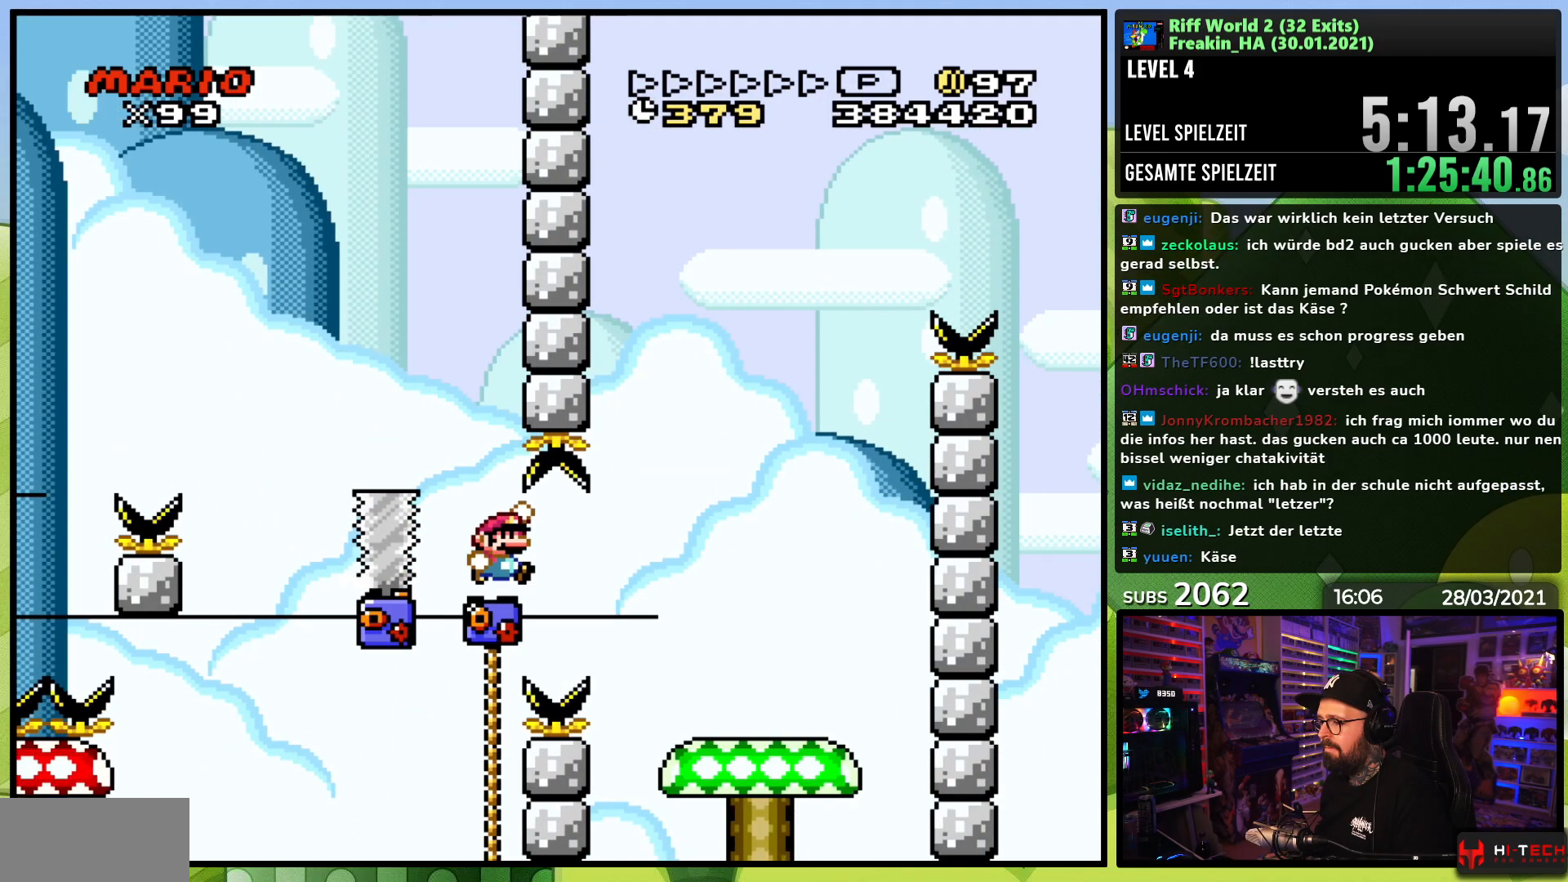
{"buttons": ["A", "X", "DPAD_LEFT"], "events": [[117, "B", "up"], [183, "X", "down"], [183, "Y", "up"], [333, "A", "down"], [417, "DPAD_RIGHT", "up"], [433, "DPAD_LEFT", "down"]]}
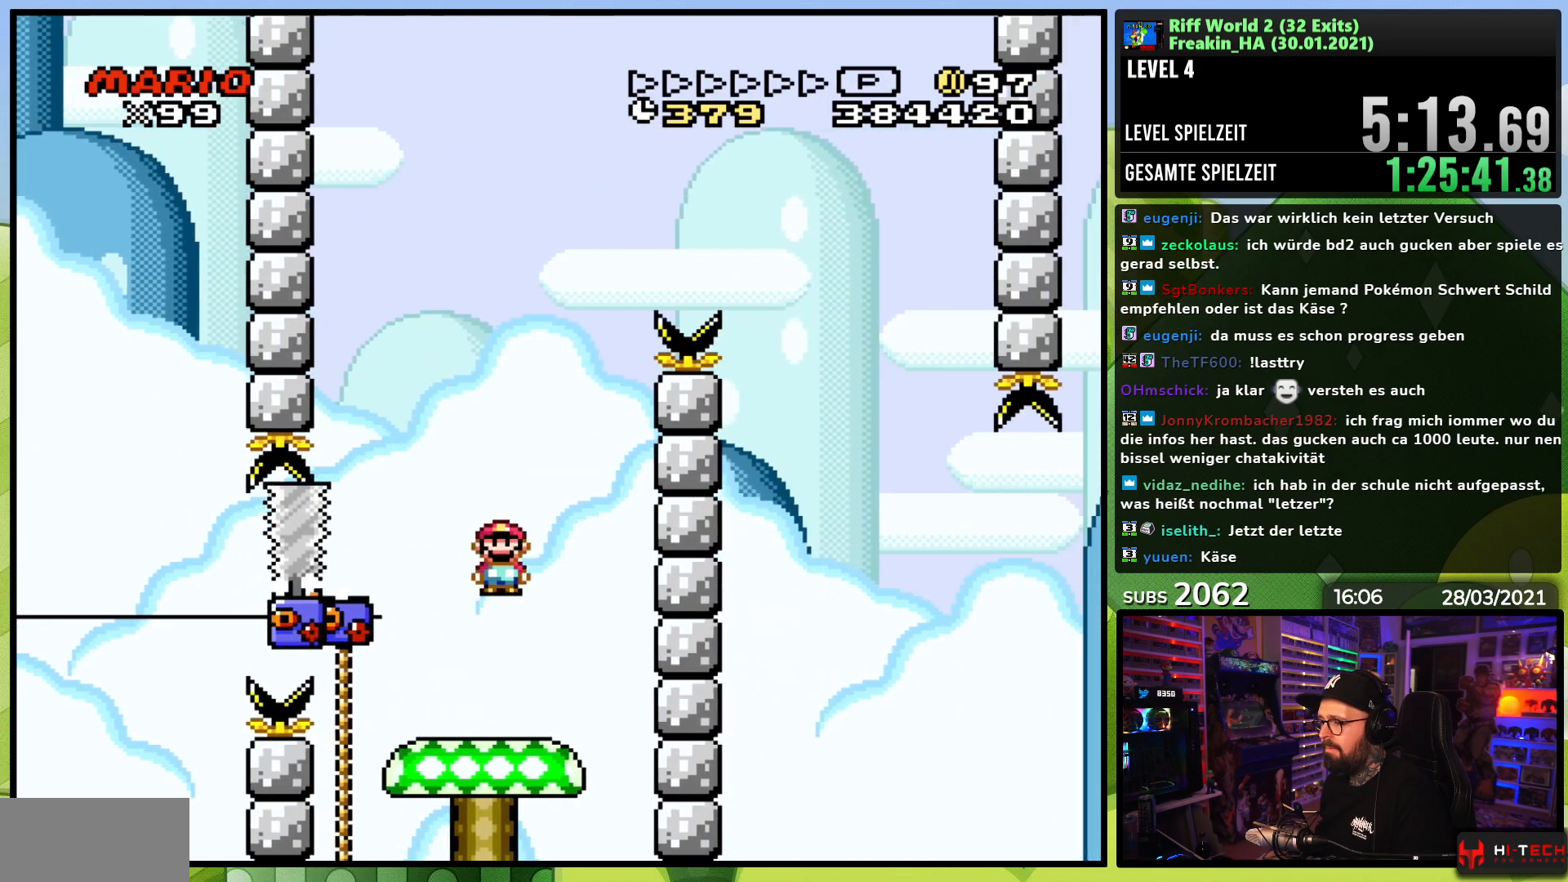
{"buttons": ["A", "X", "DPAD_RIGHT"], "events": [[167, "A", "up"], [233, "DPAD_LEFT", "up"], [250, "A", "down"], [267, "DPAD_RIGHT", "down"]]}
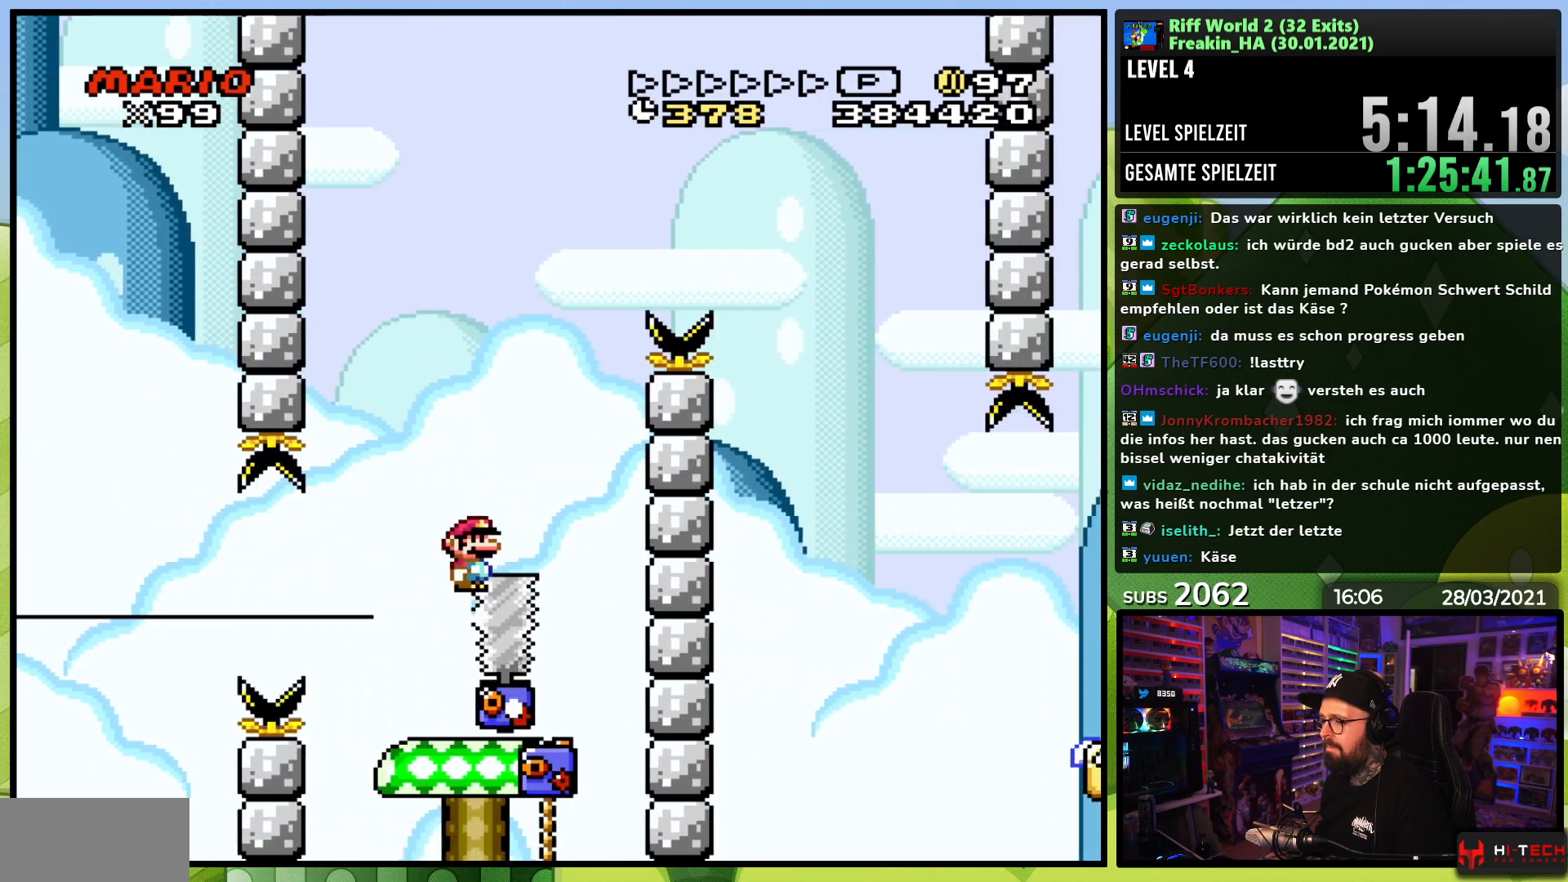
{"buttons": ["A", "X", "DPAD_RIGHT"], "events": [[350, "DPAD_RIGHT", "up"], [400, "DPAD_RIGHT", "down"]]}
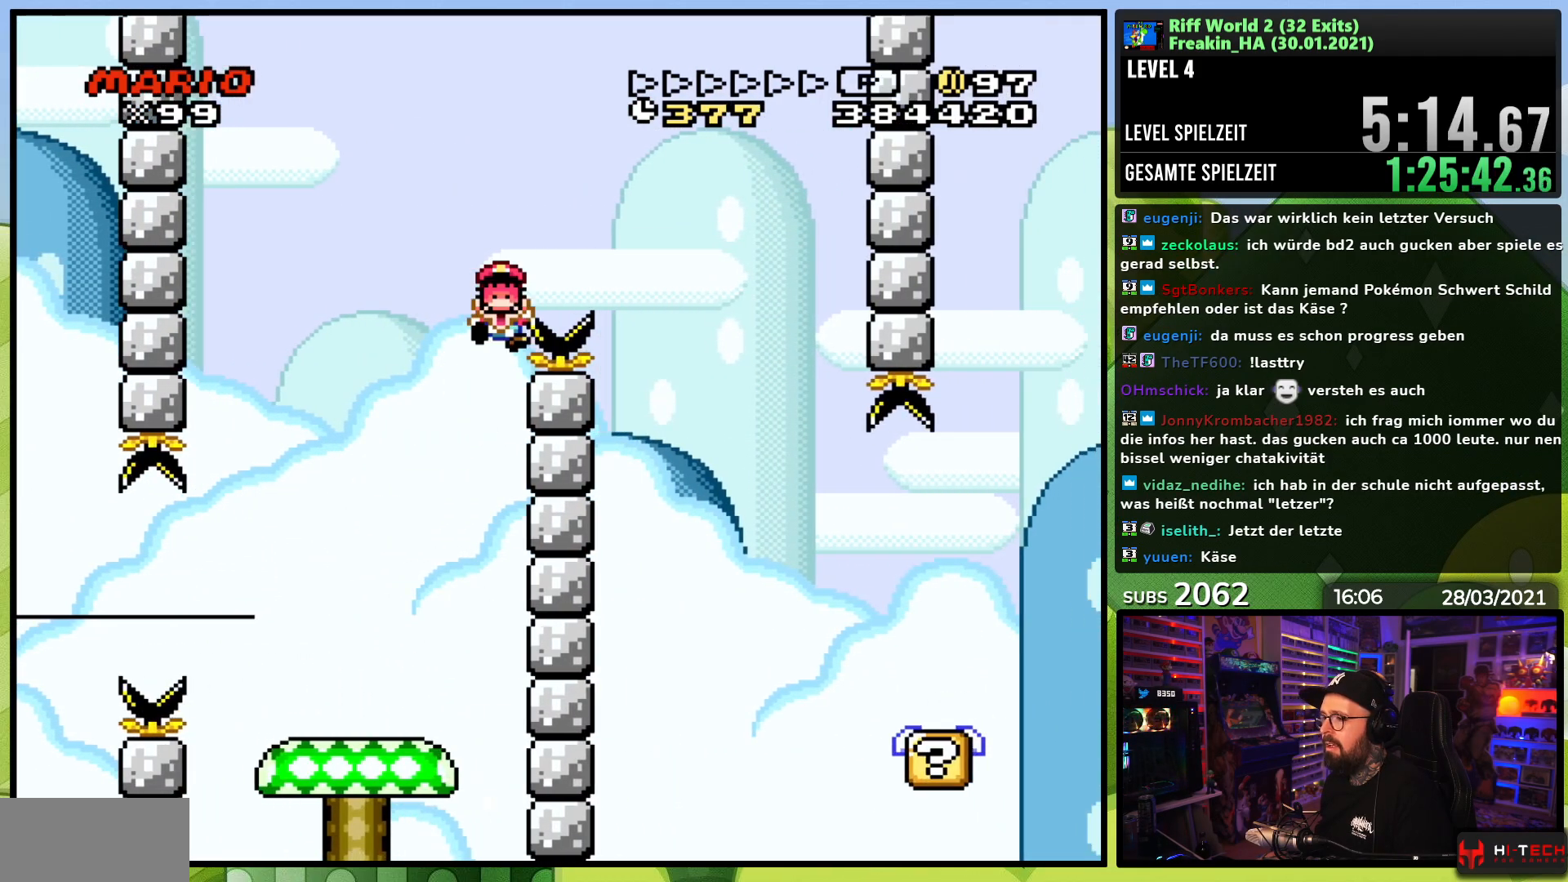
{"buttons": [], "events": [[150, "DPAD_RIGHT", "up"], [167, "A", "up"], [167, "X", "up"], [250, "A", "down"], [350, "A", "up"]]}
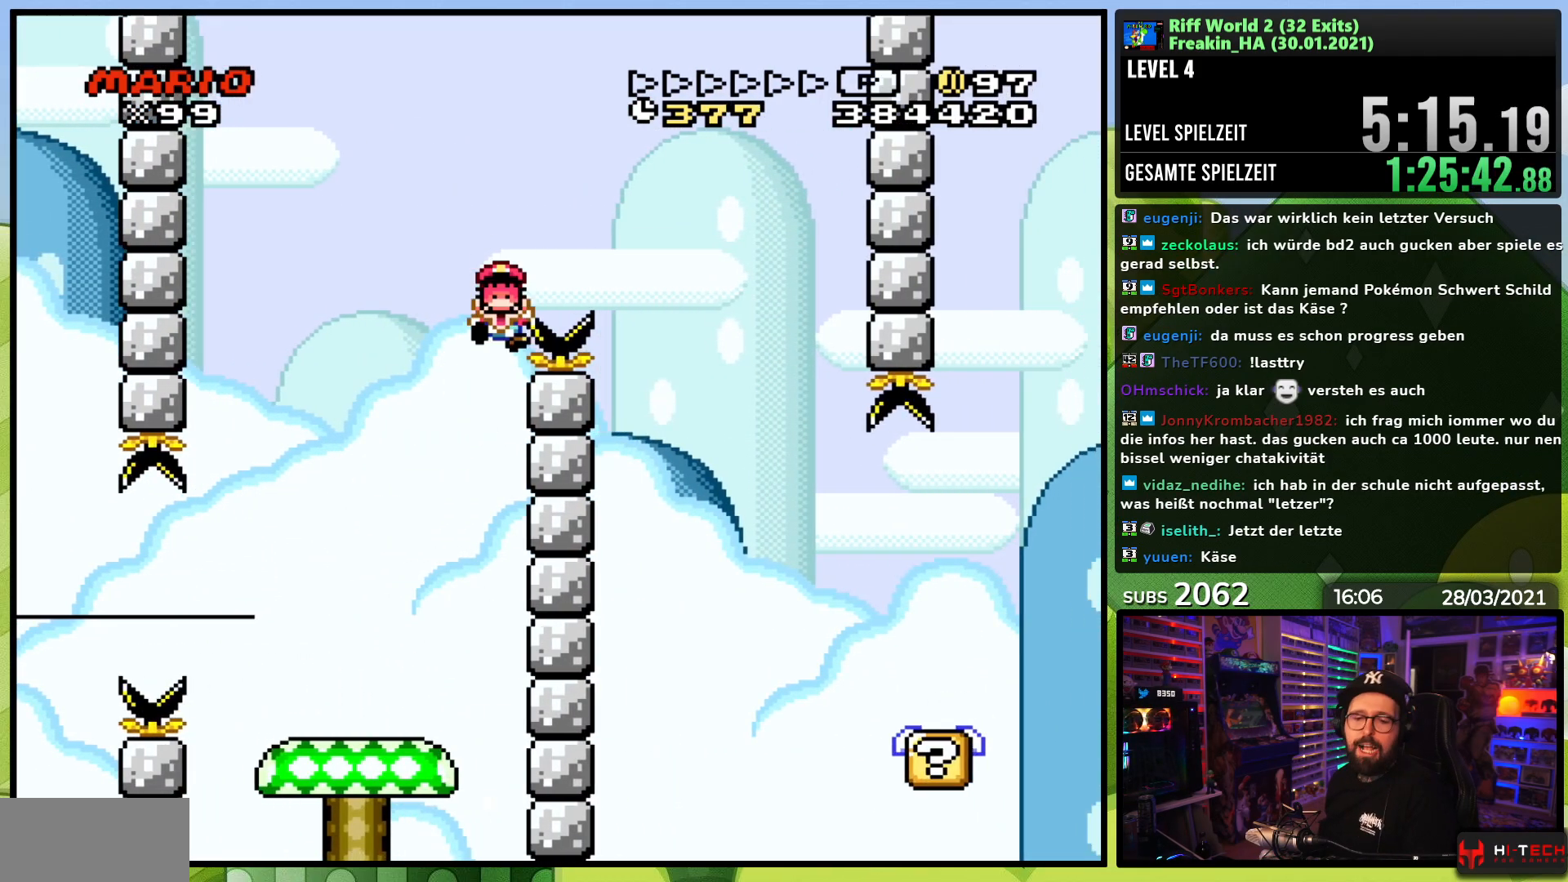
{"buttons": [], "events": []}
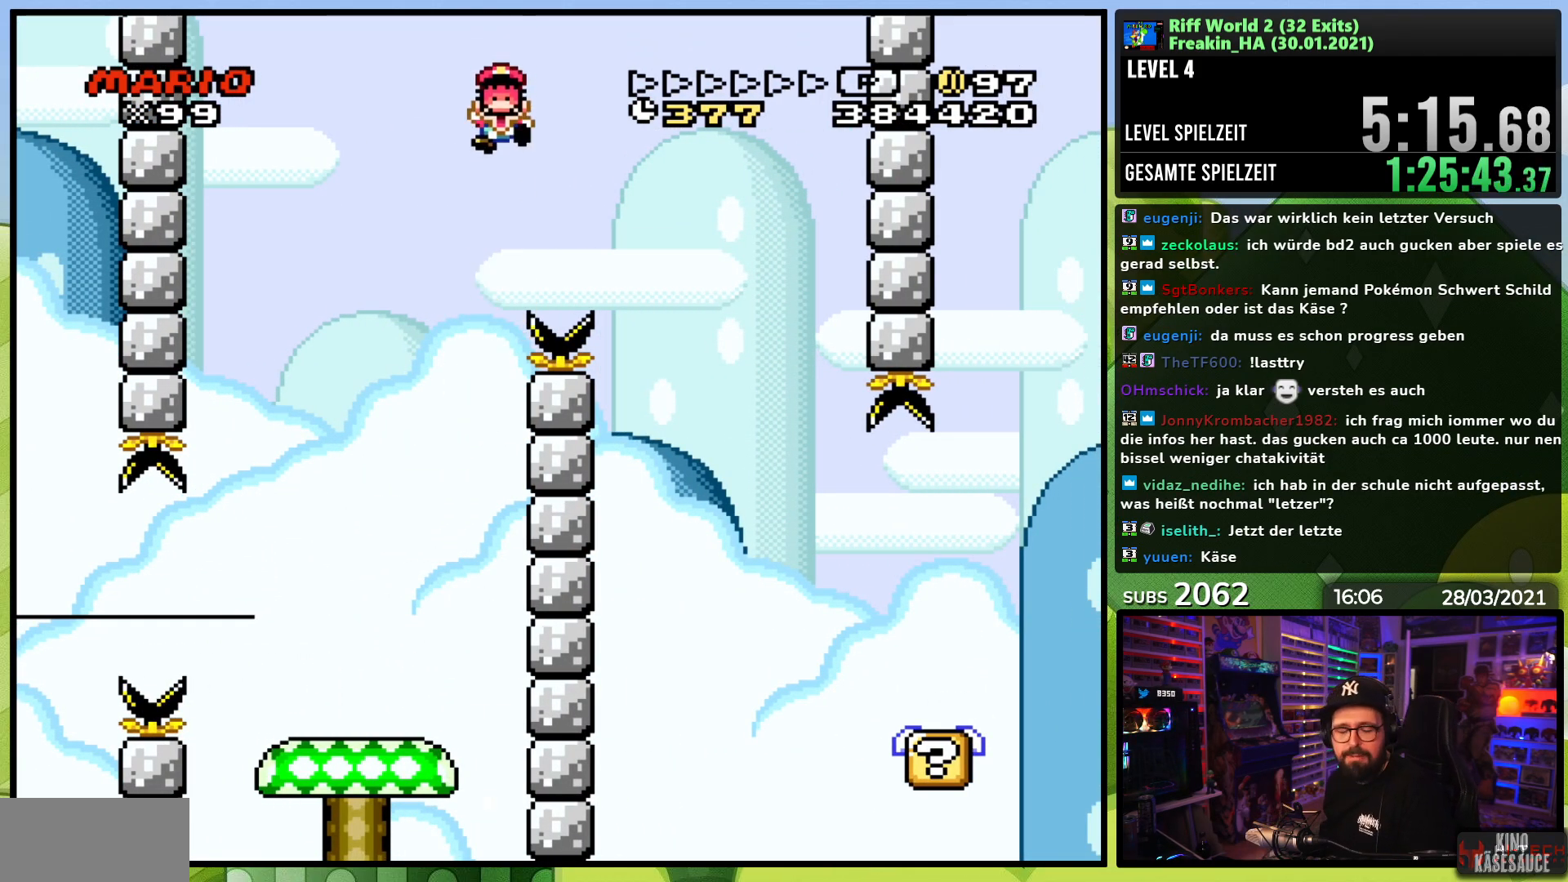
{"buttons": [], "events": []}
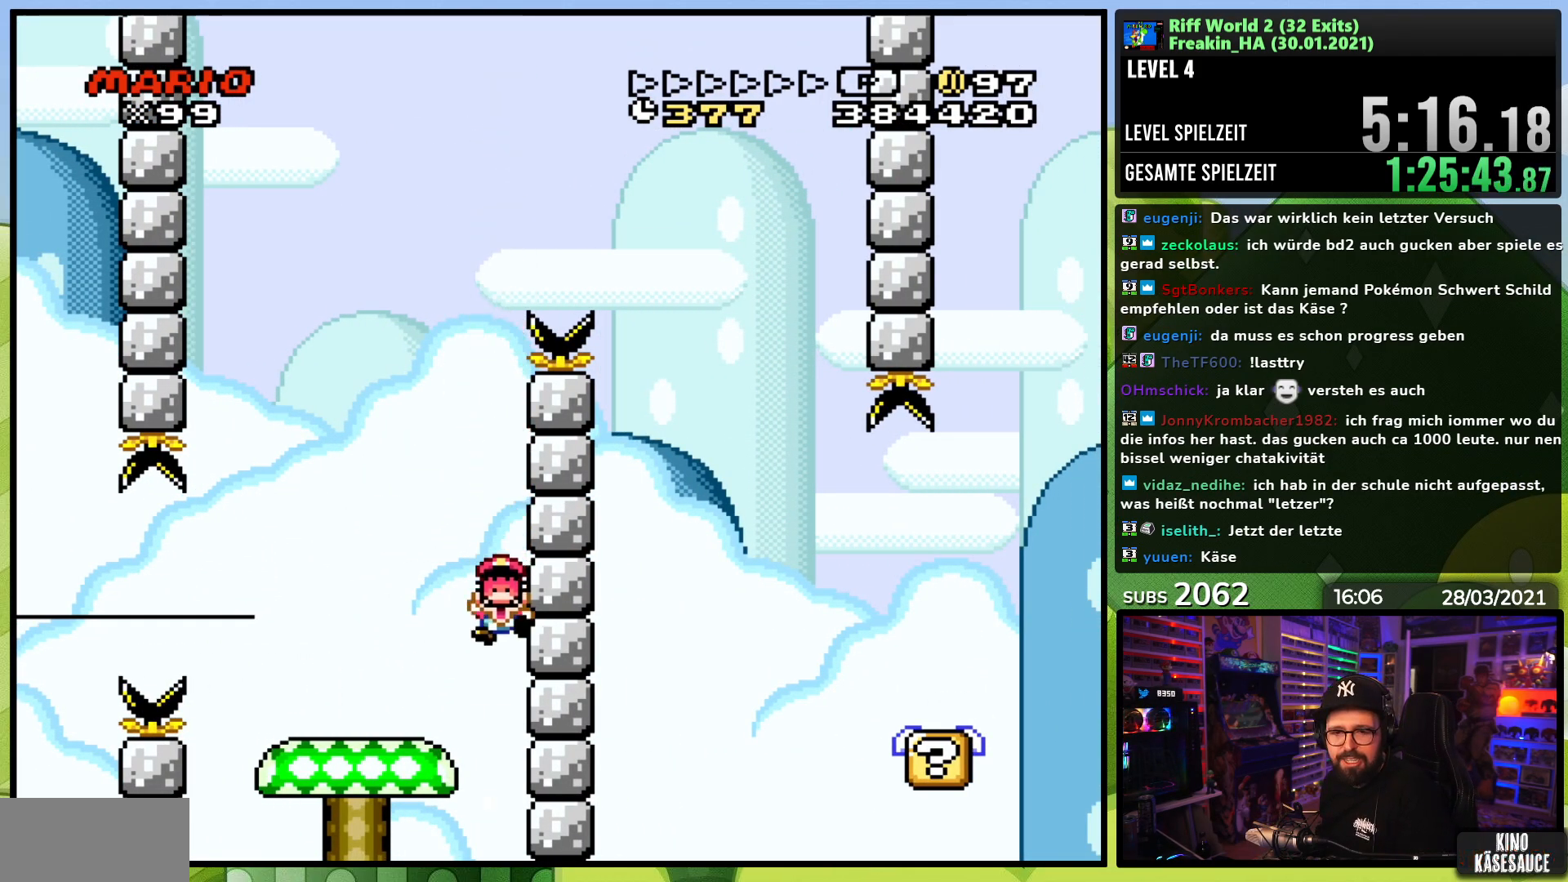
{"buttons": [], "events": []}
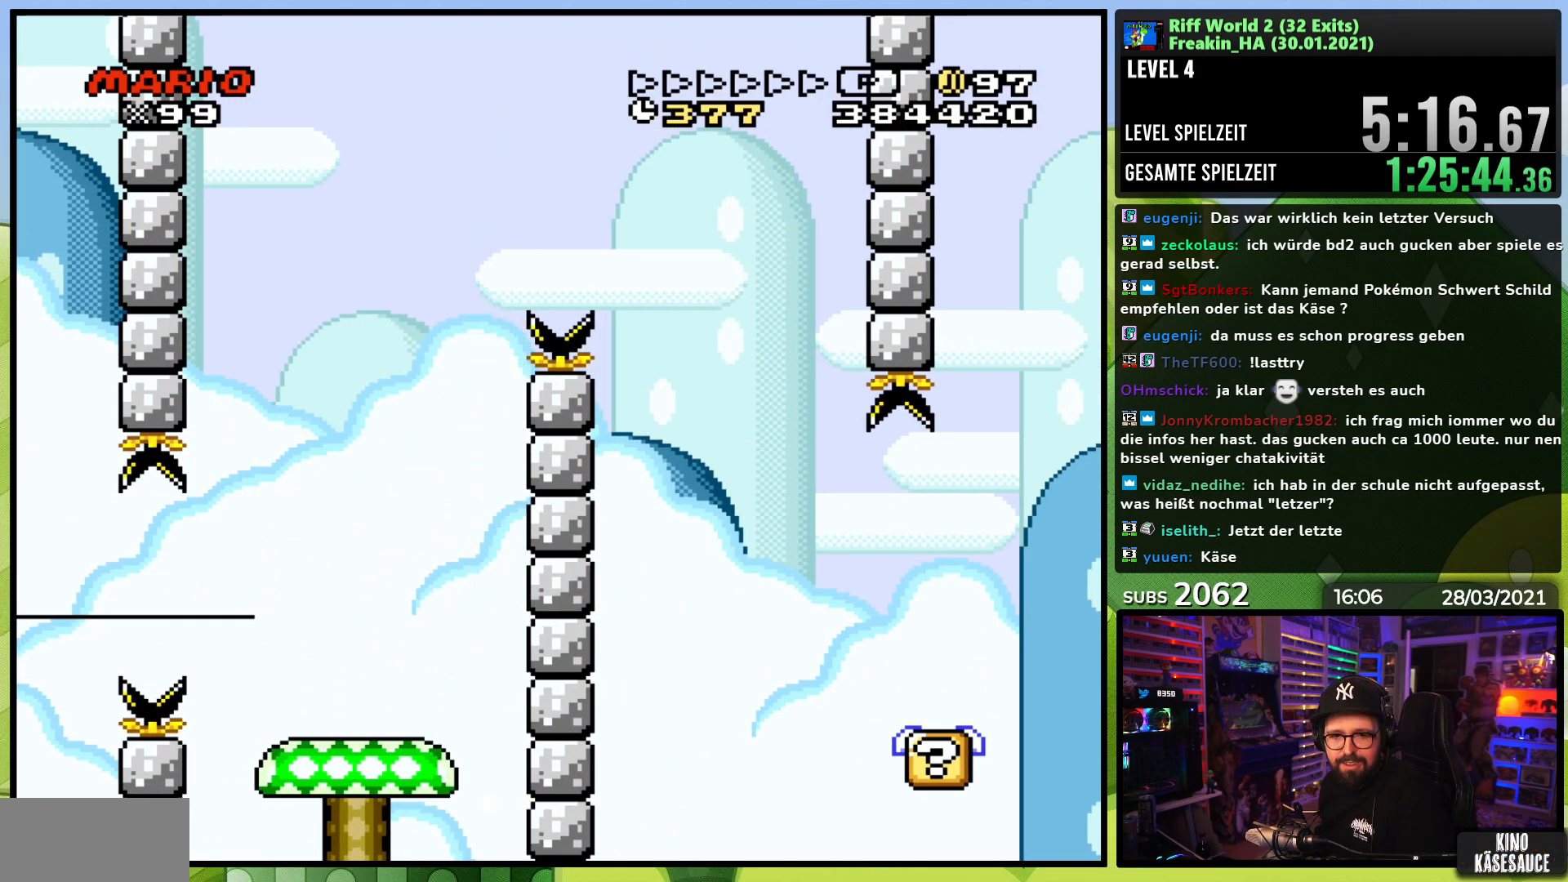
{"buttons": [], "events": []}
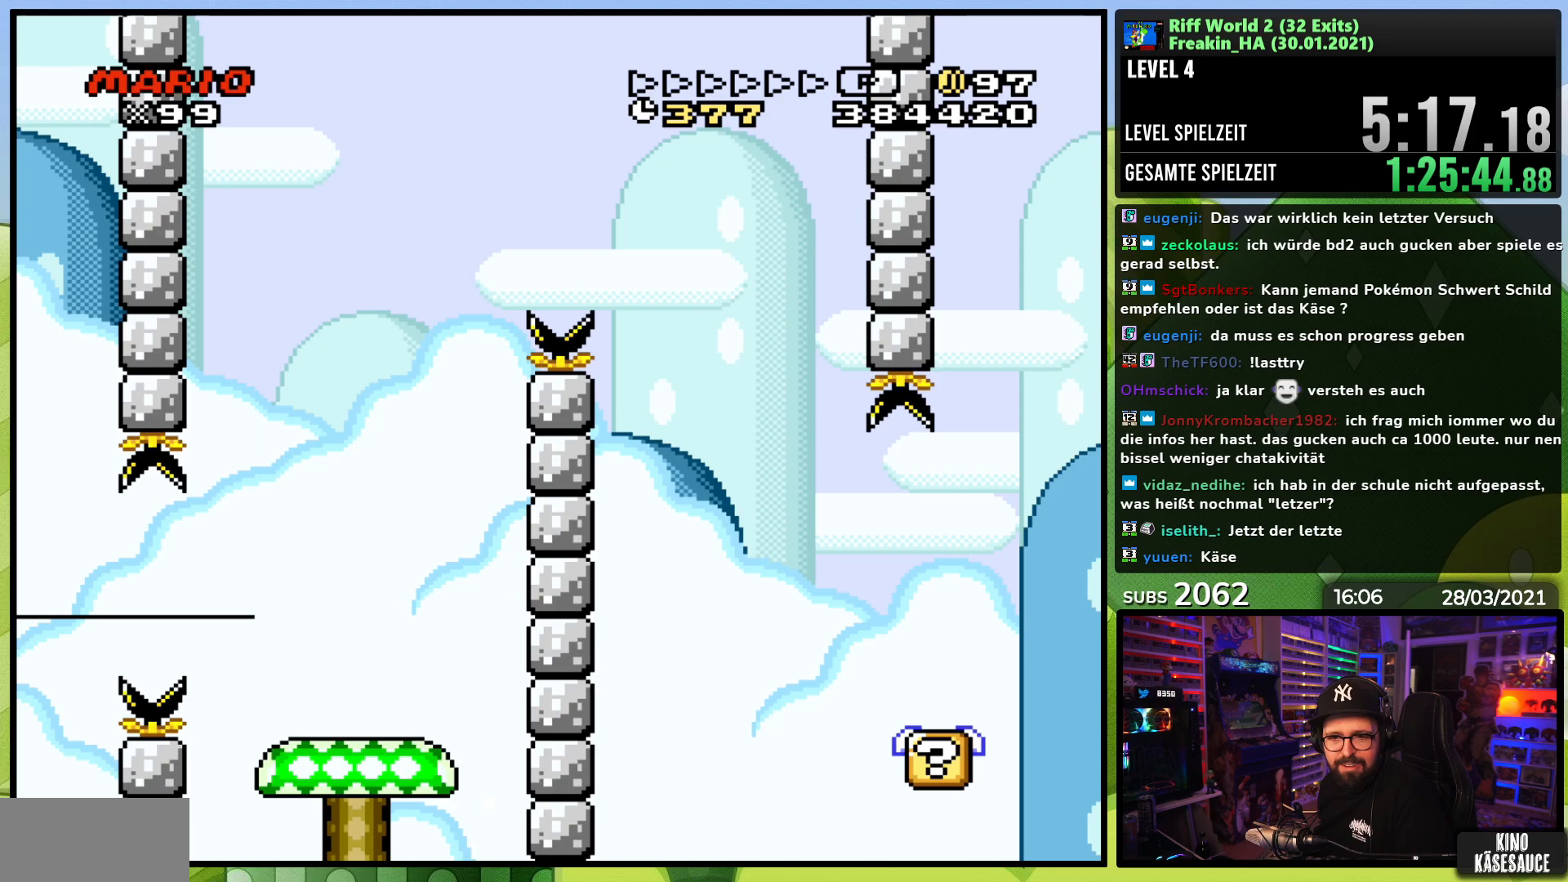
{"buttons": [], "events": []}
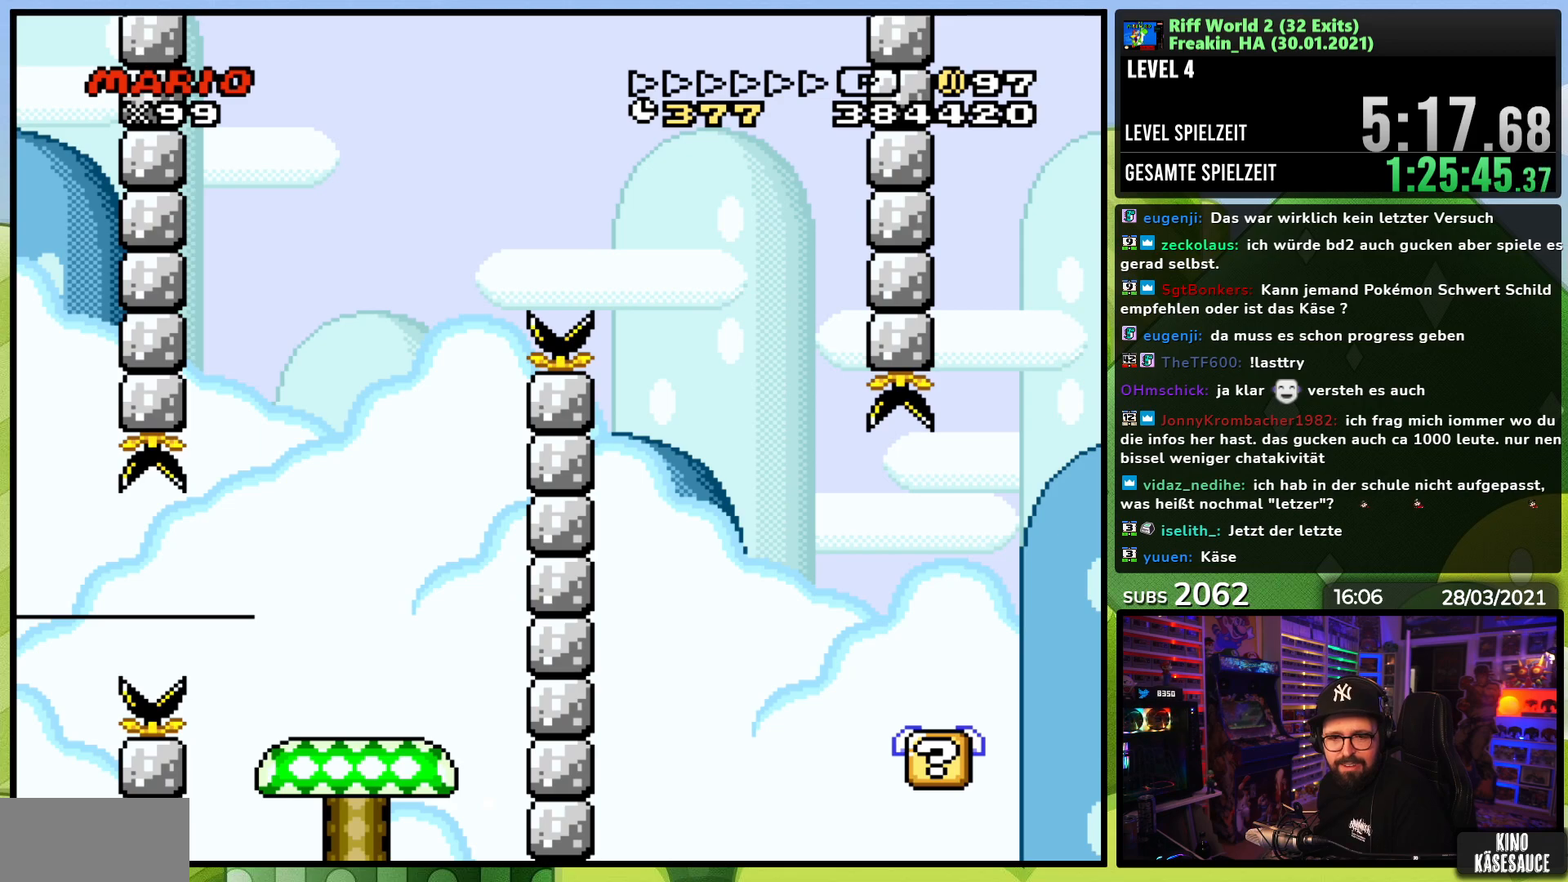
{"buttons": [], "events": []}
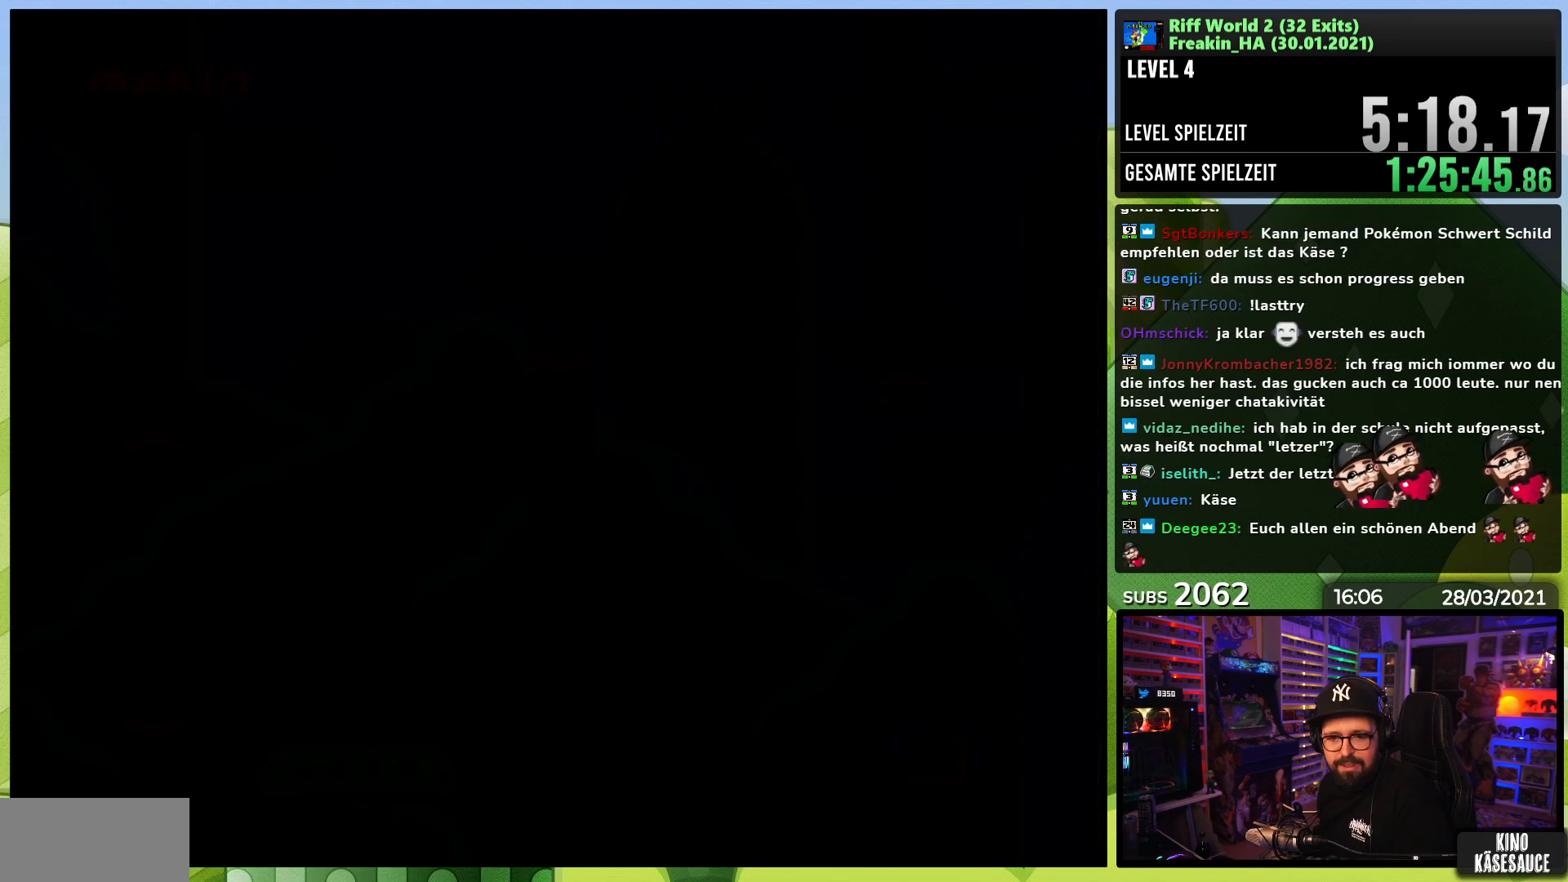
{"buttons": [], "events": []}
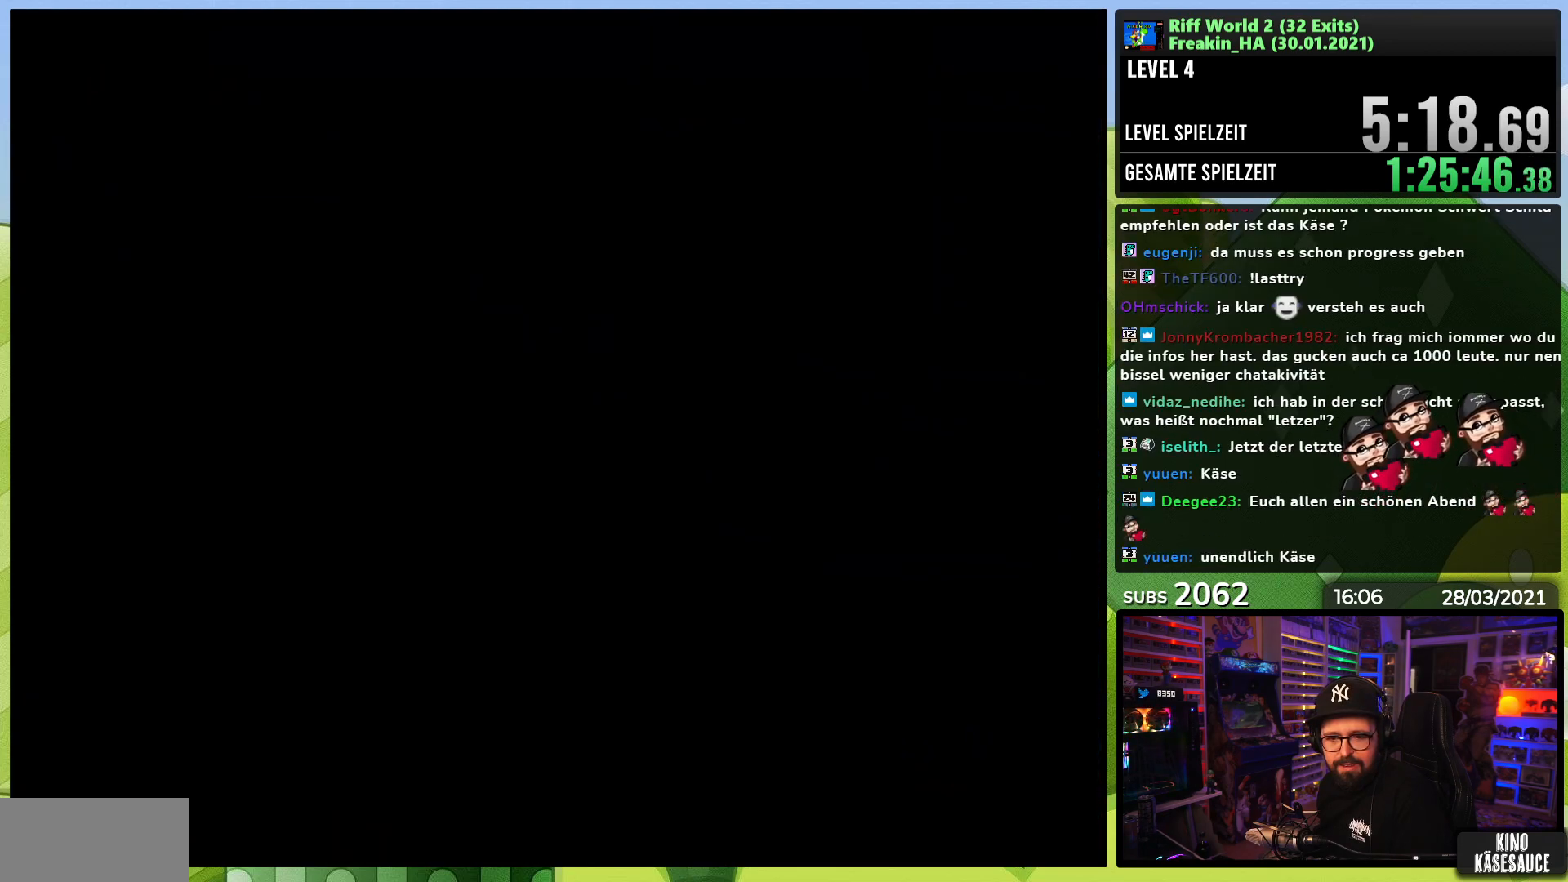
{"buttons": [], "events": []}
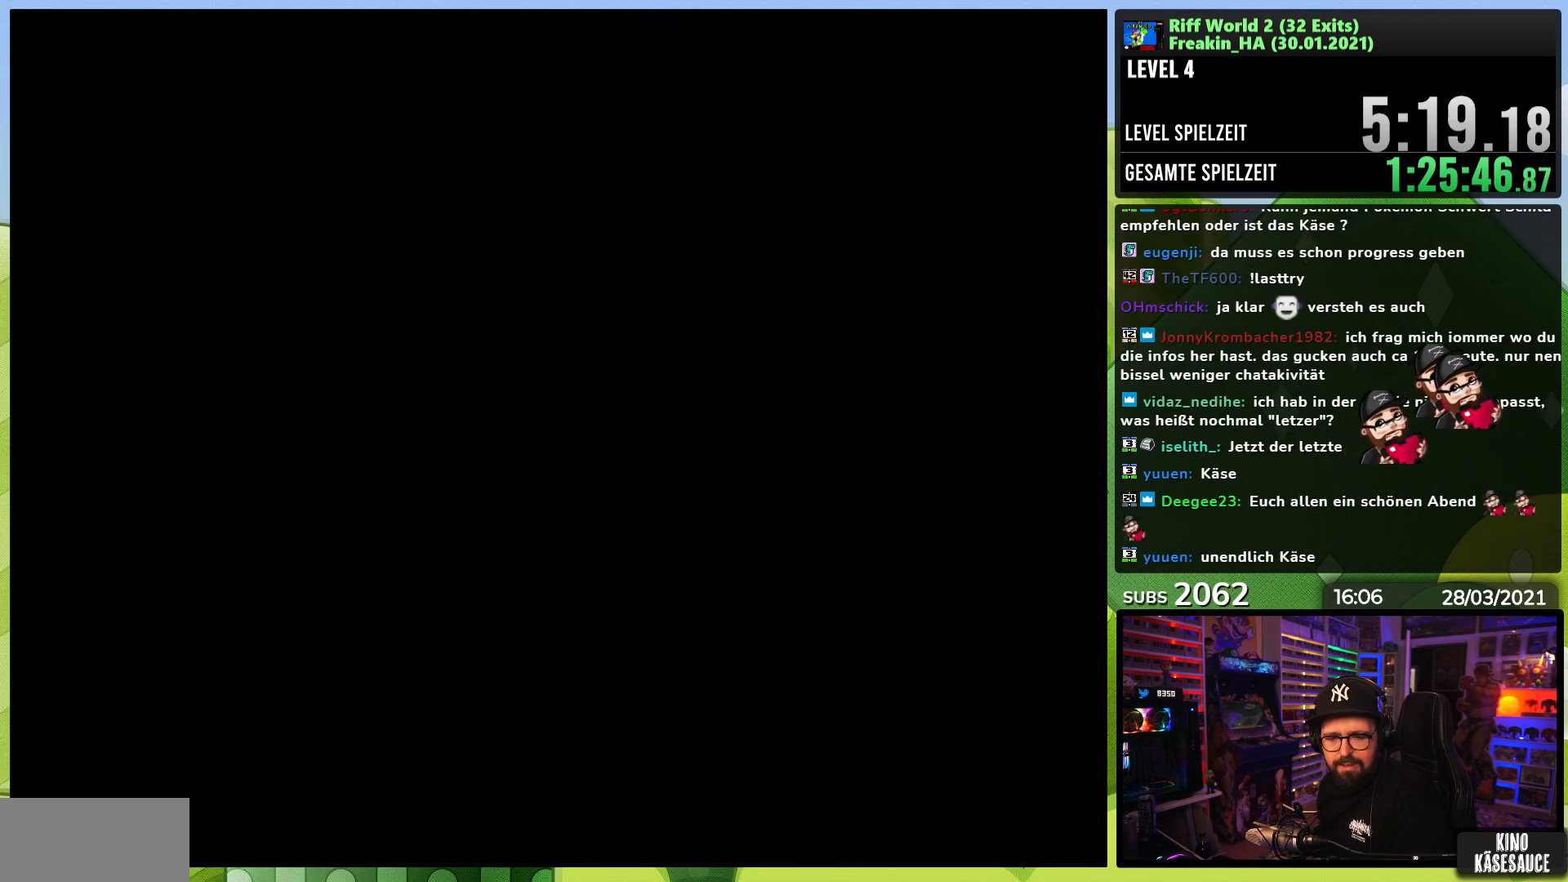
{"buttons": [], "events": []}
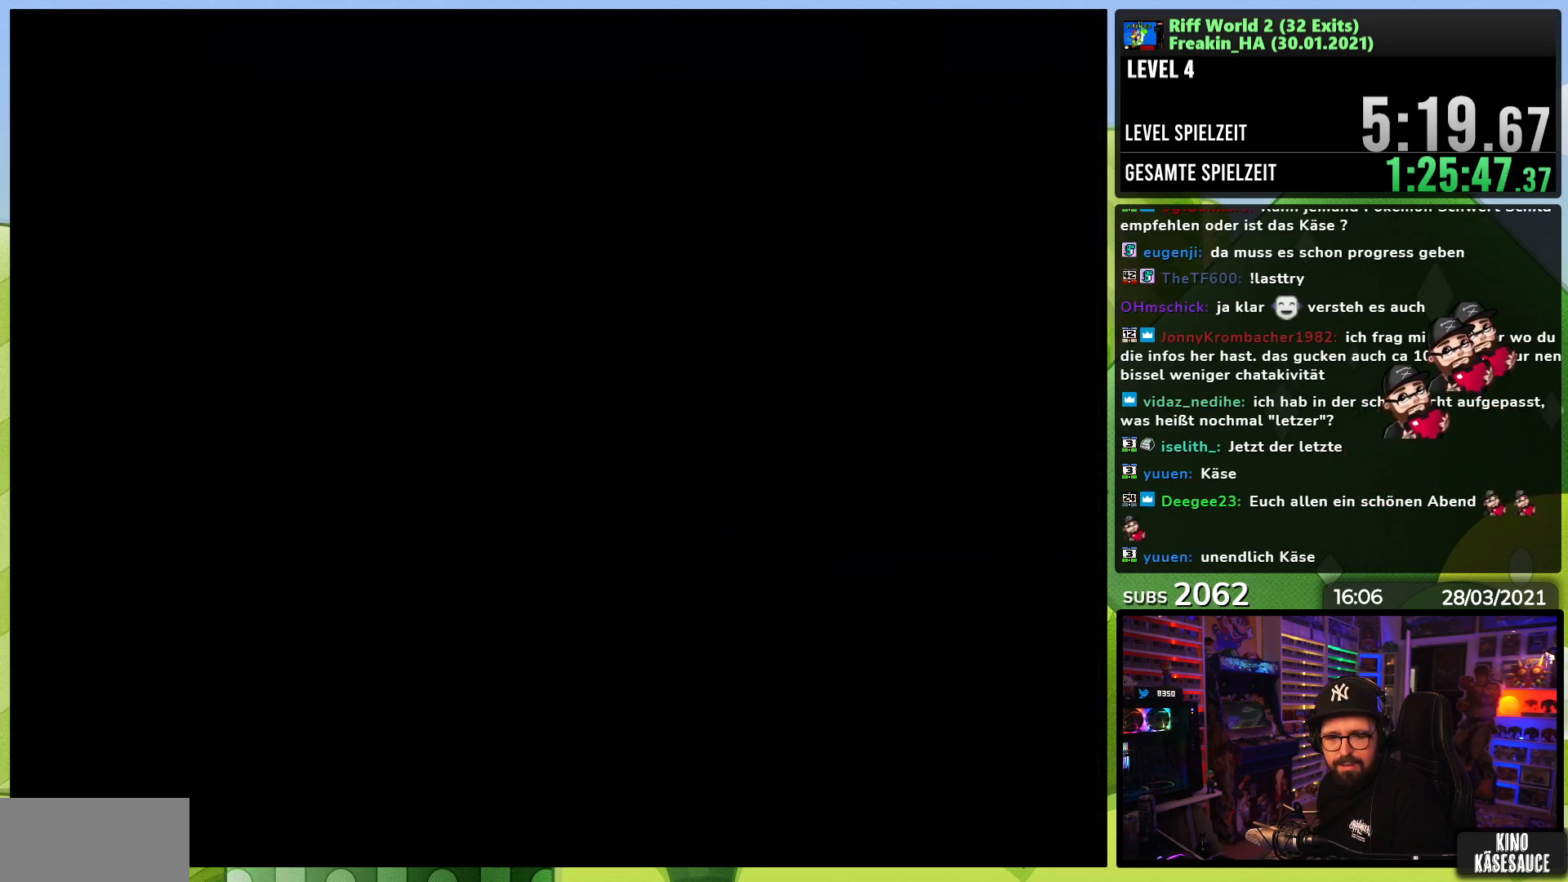
{"buttons": [], "events": [[200, "A", "down"], [300, "A", "up"], [367, "A", "down"], [433, "A", "up"], [450, "A", "down"], [467, "A", "up"]]}
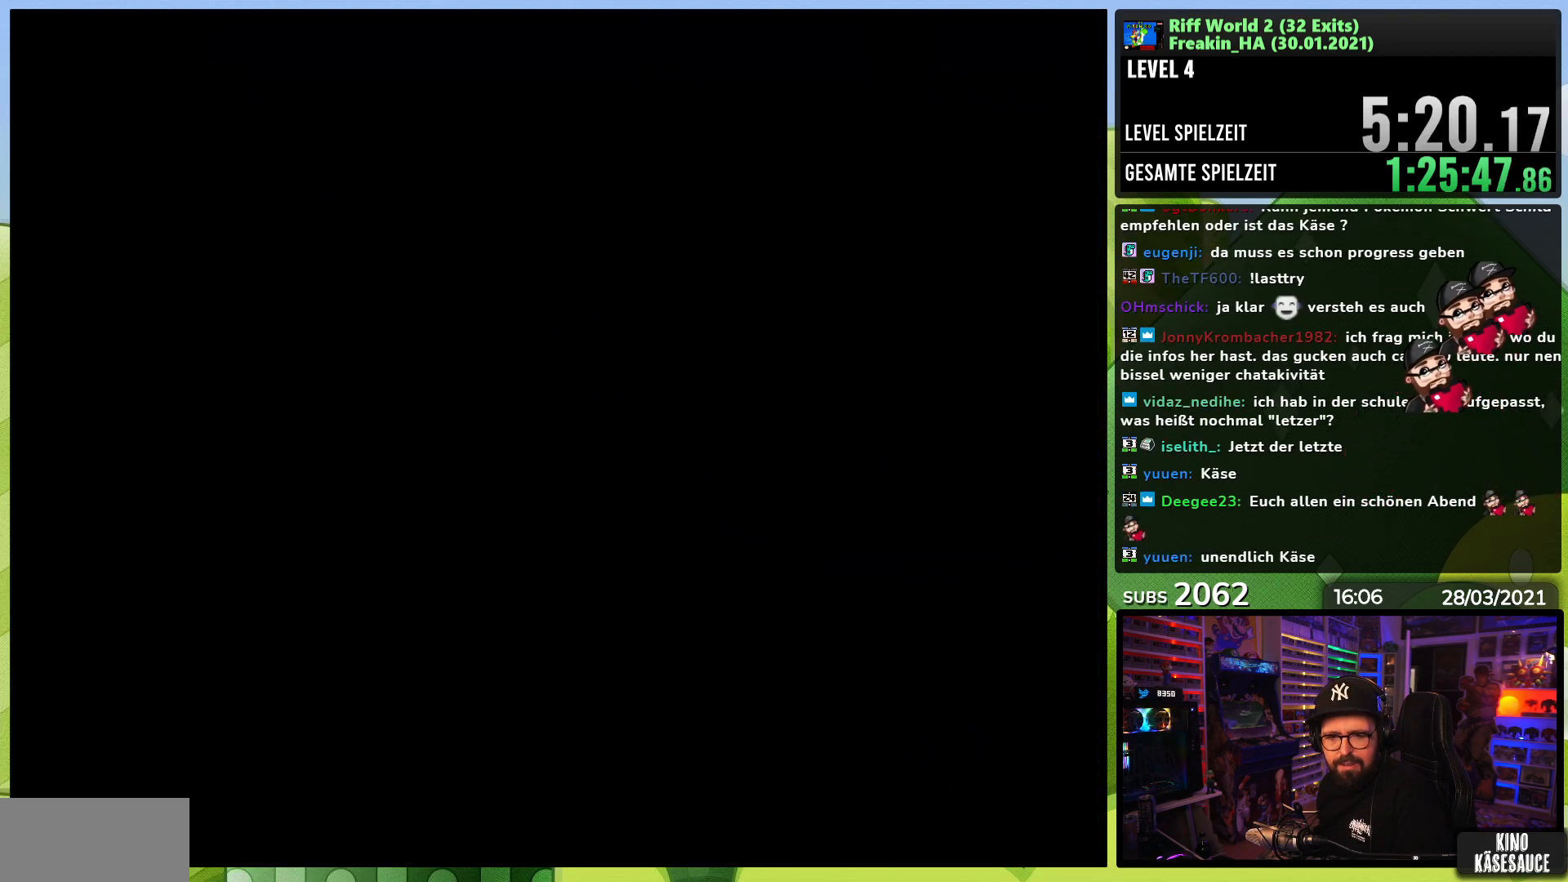
{"buttons": ["A"], "events": [[33, "A", "down"], [100, "A", "up"], [183, "A", "down"], [267, "A", "up"], [350, "A", "down"], [417, "A", "up"], [500, "A", "down"]]}
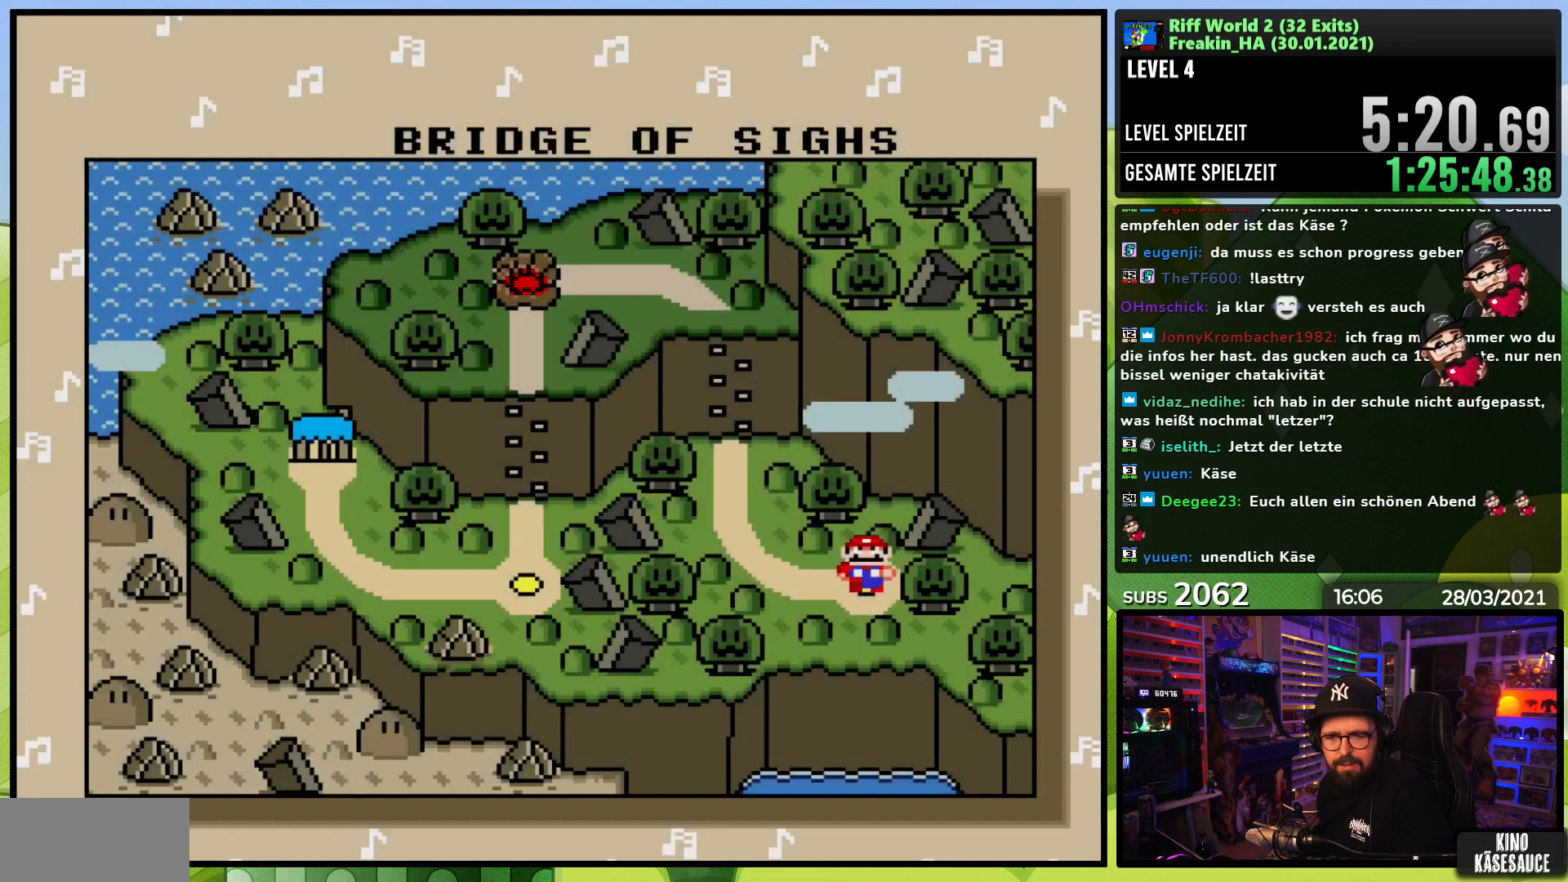
{"buttons": ["A"], "events": [[100, "A", "up"], [150, "A", "down"], [233, "A", "up"], [300, "A", "down"], [367, "A", "up"], [467, "A", "down"]]}
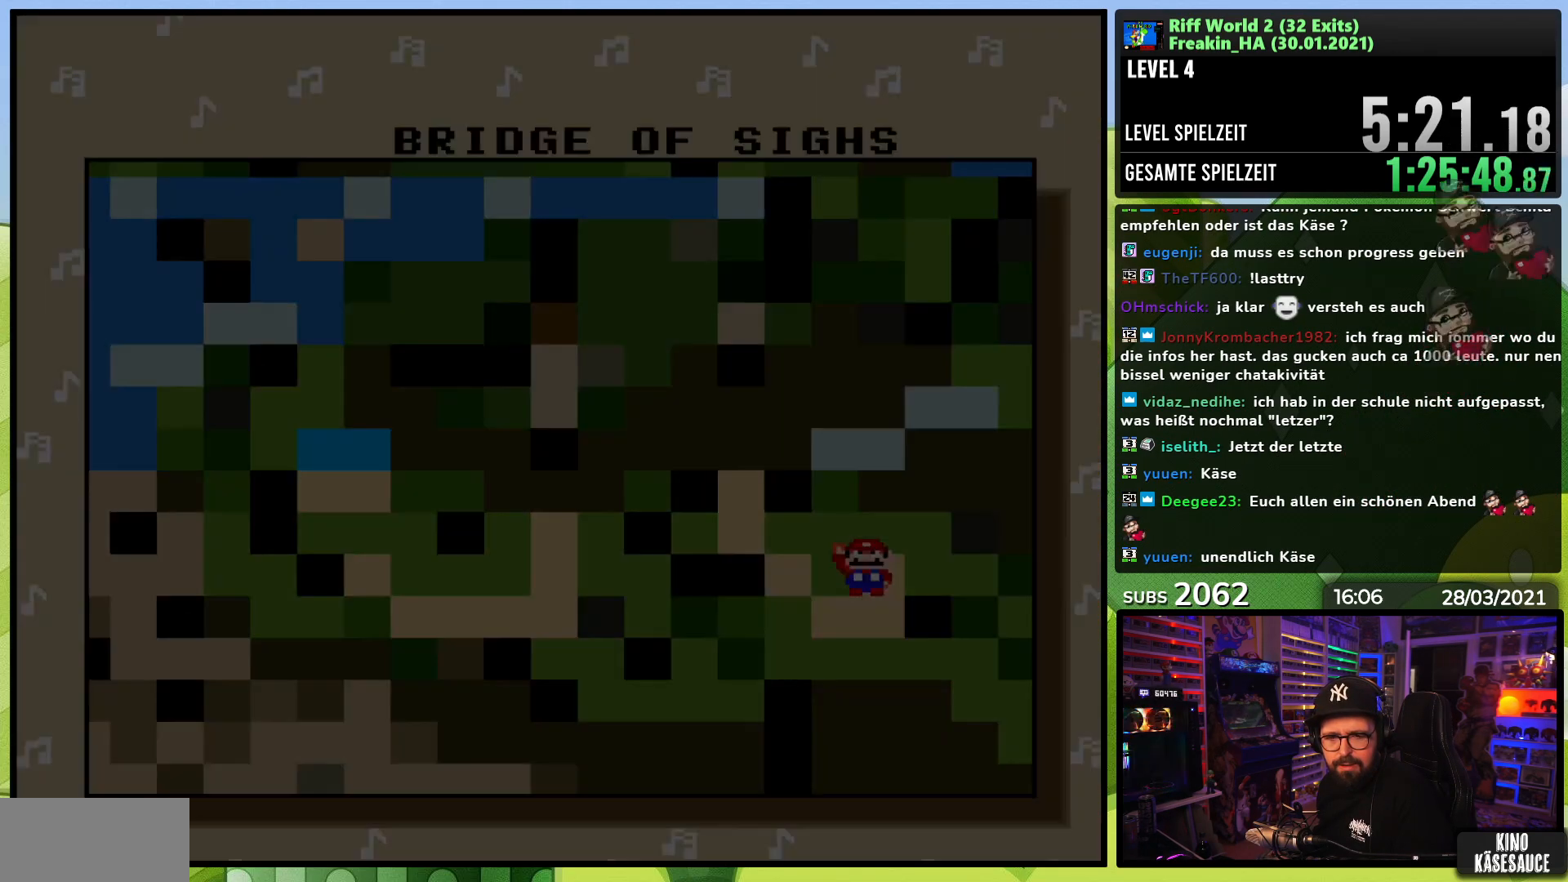
{"buttons": [], "events": [[33, "A", "up"]]}
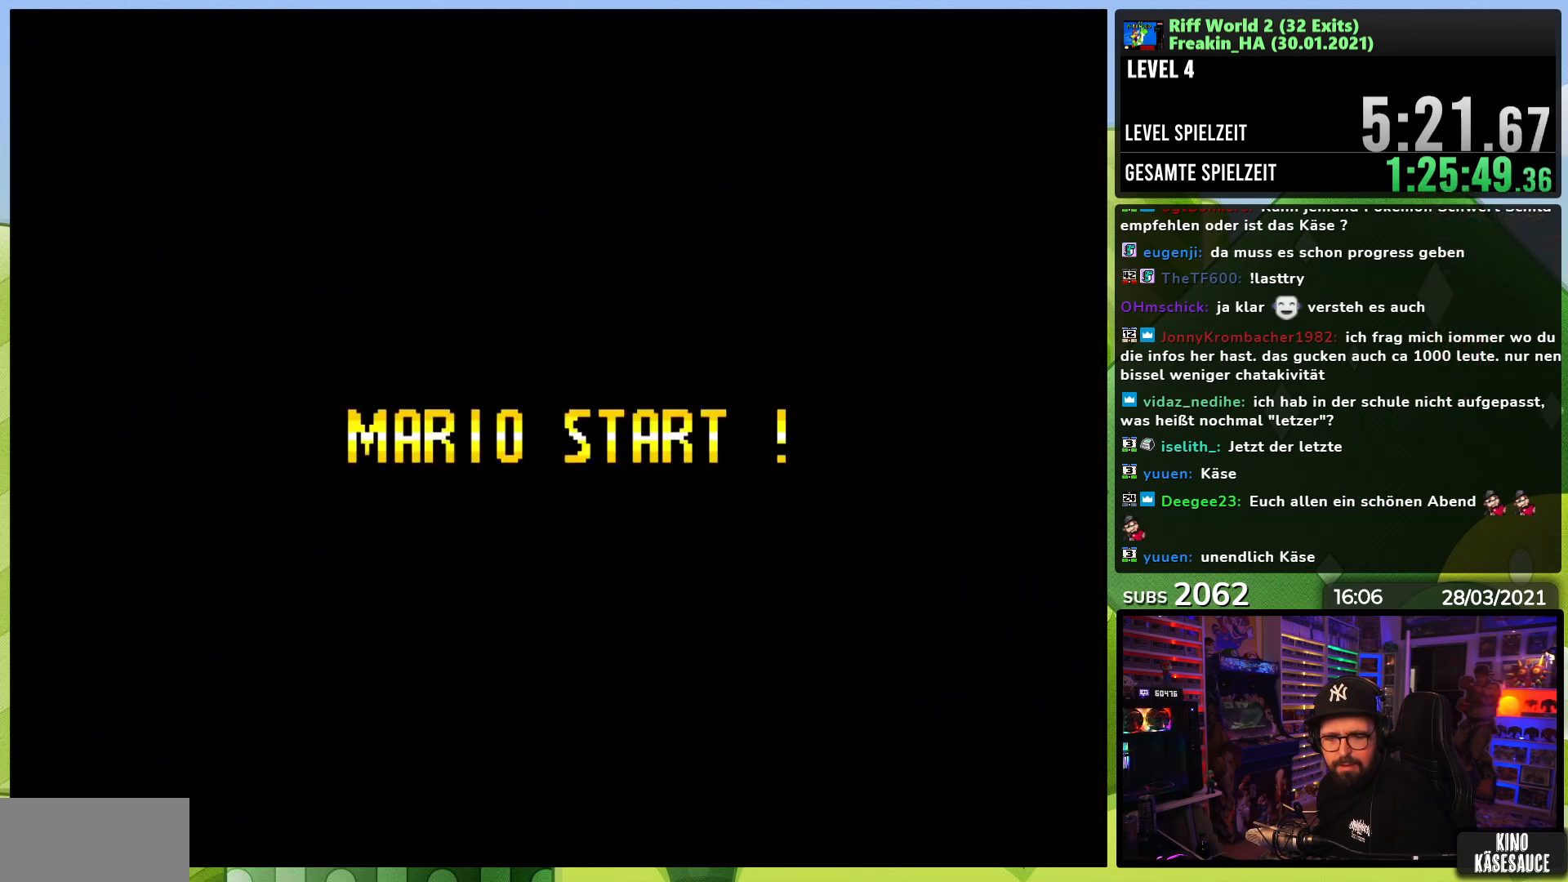
{"buttons": [], "events": []}
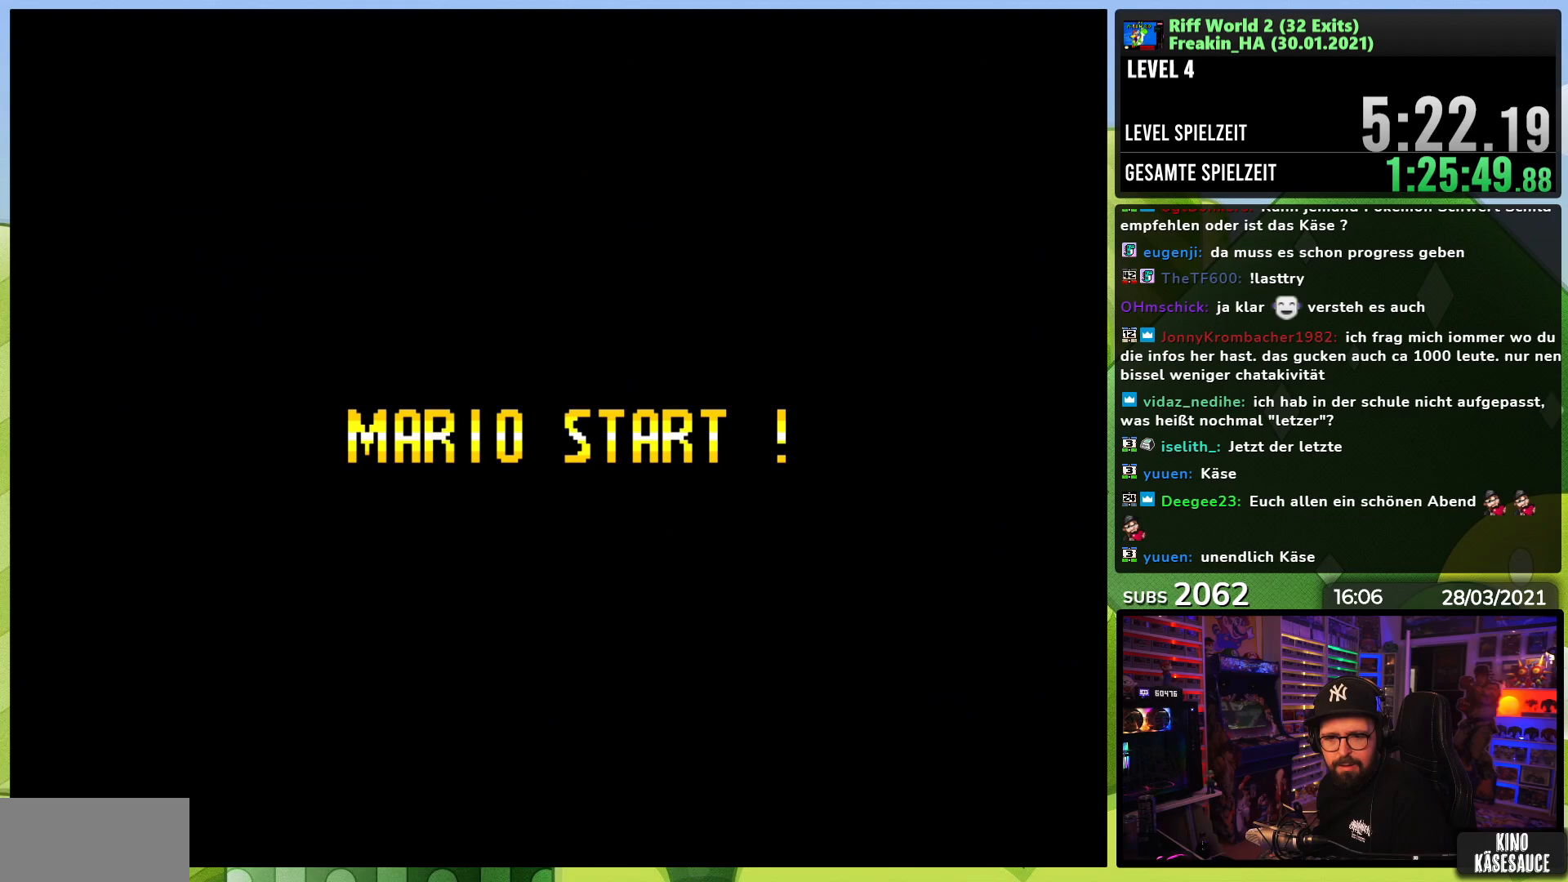
{"buttons": [], "events": []}
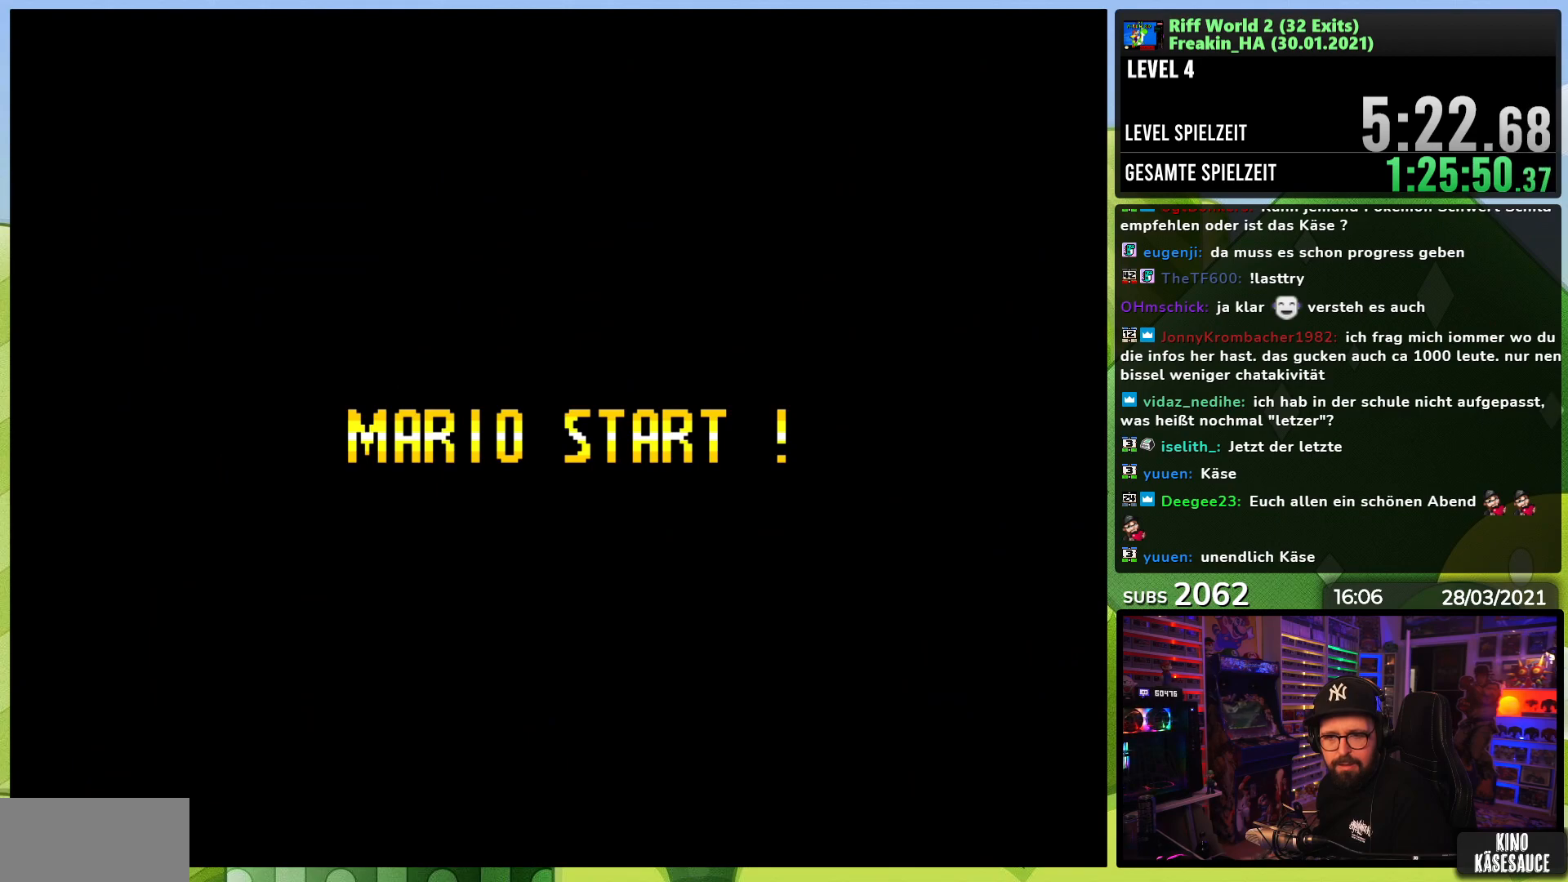
{"buttons": [], "events": []}
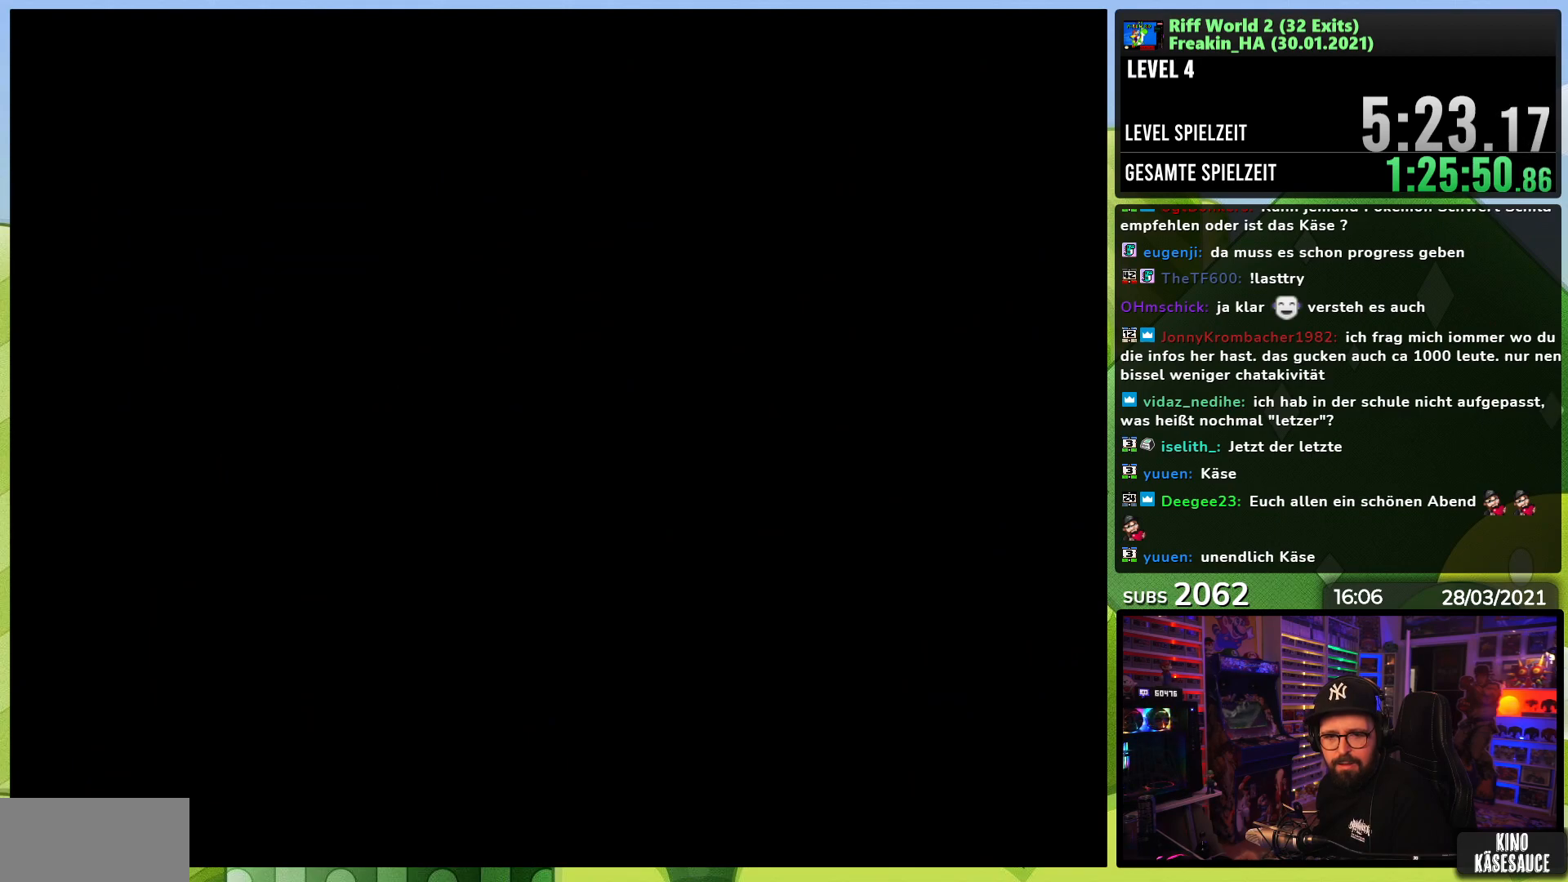
{"buttons": [], "events": []}
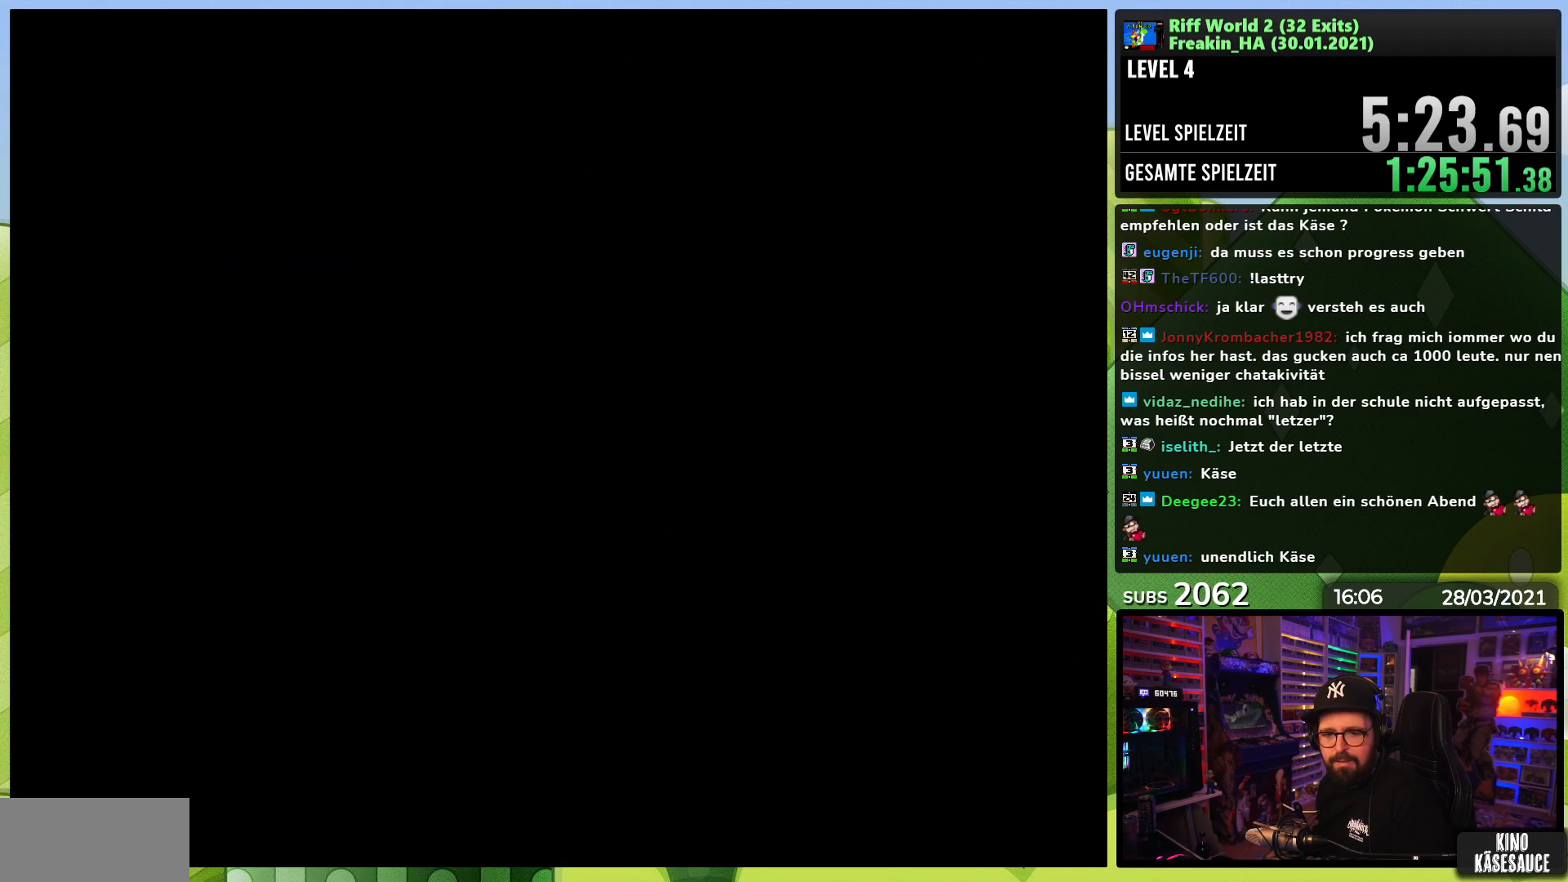
{"buttons": ["X", "DPAD_RIGHT"], "events": [[17, "X", "down"], [50, "DPAD_RIGHT", "down"], [150, "X", "up"], [167, "X", "down"], [233, "A", "down"], [233, "X", "up"], [250, "A", "up"], [250, "X", "down"], [317, "A", "down"], [333, "A", "up"]]}
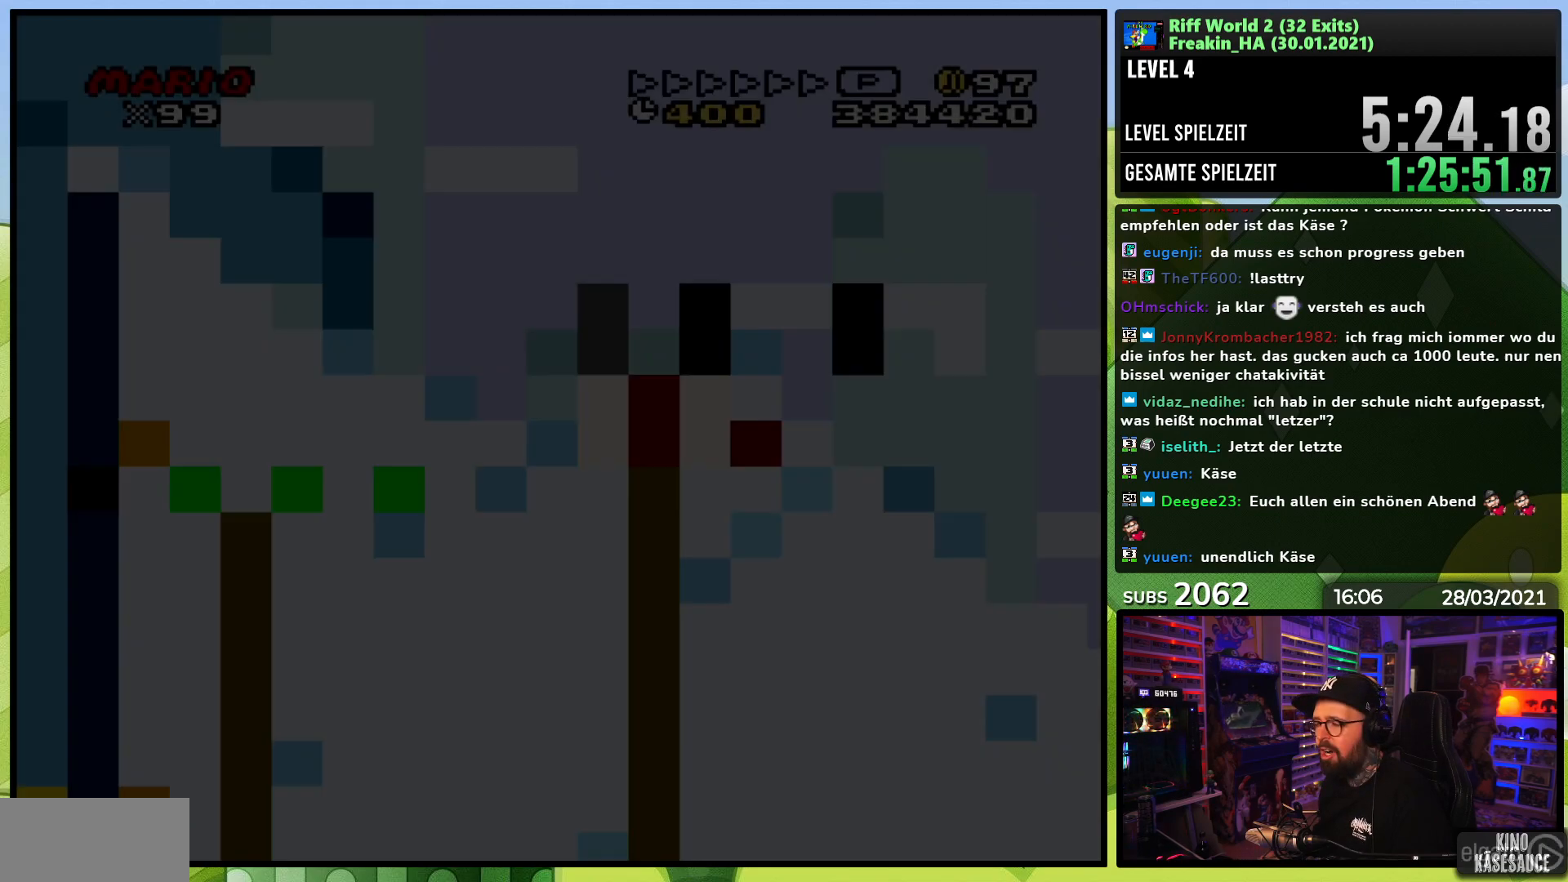
{"buttons": ["X", "DPAD_RIGHT"], "events": []}
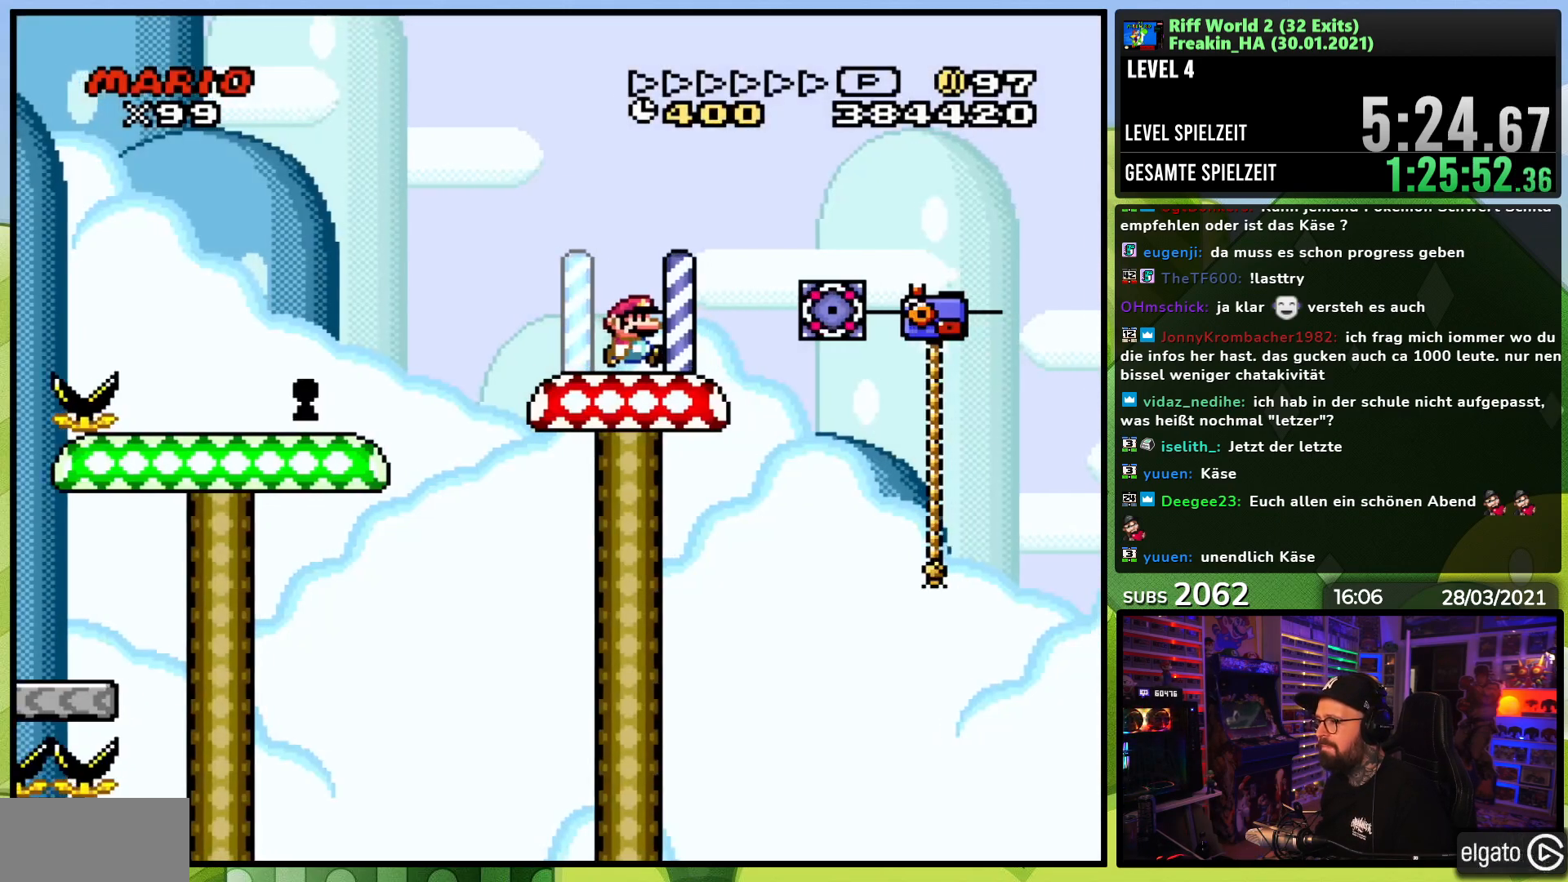
{"buttons": ["X"], "events": [[100, "A", "down"], [167, "A", "up"], [233, "DPAD_RIGHT", "up"]]}
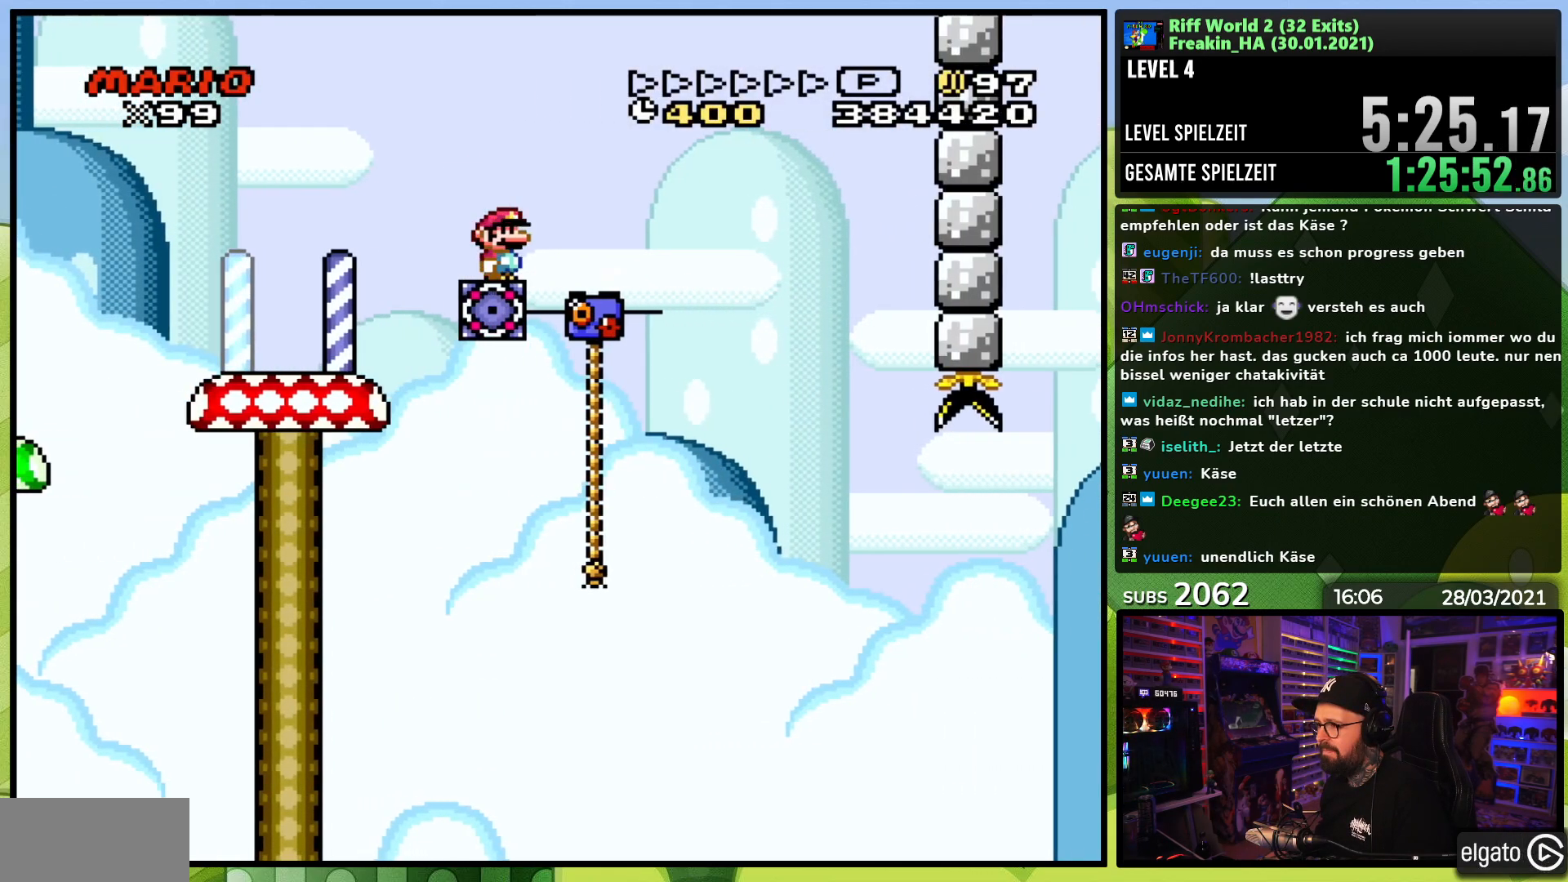
{"buttons": ["Y"], "events": [[50, "DPAD_UP", "down"], [100, "X", "up"], [150, "Y", "down"], [167, "DPAD_UP", "up"]]}